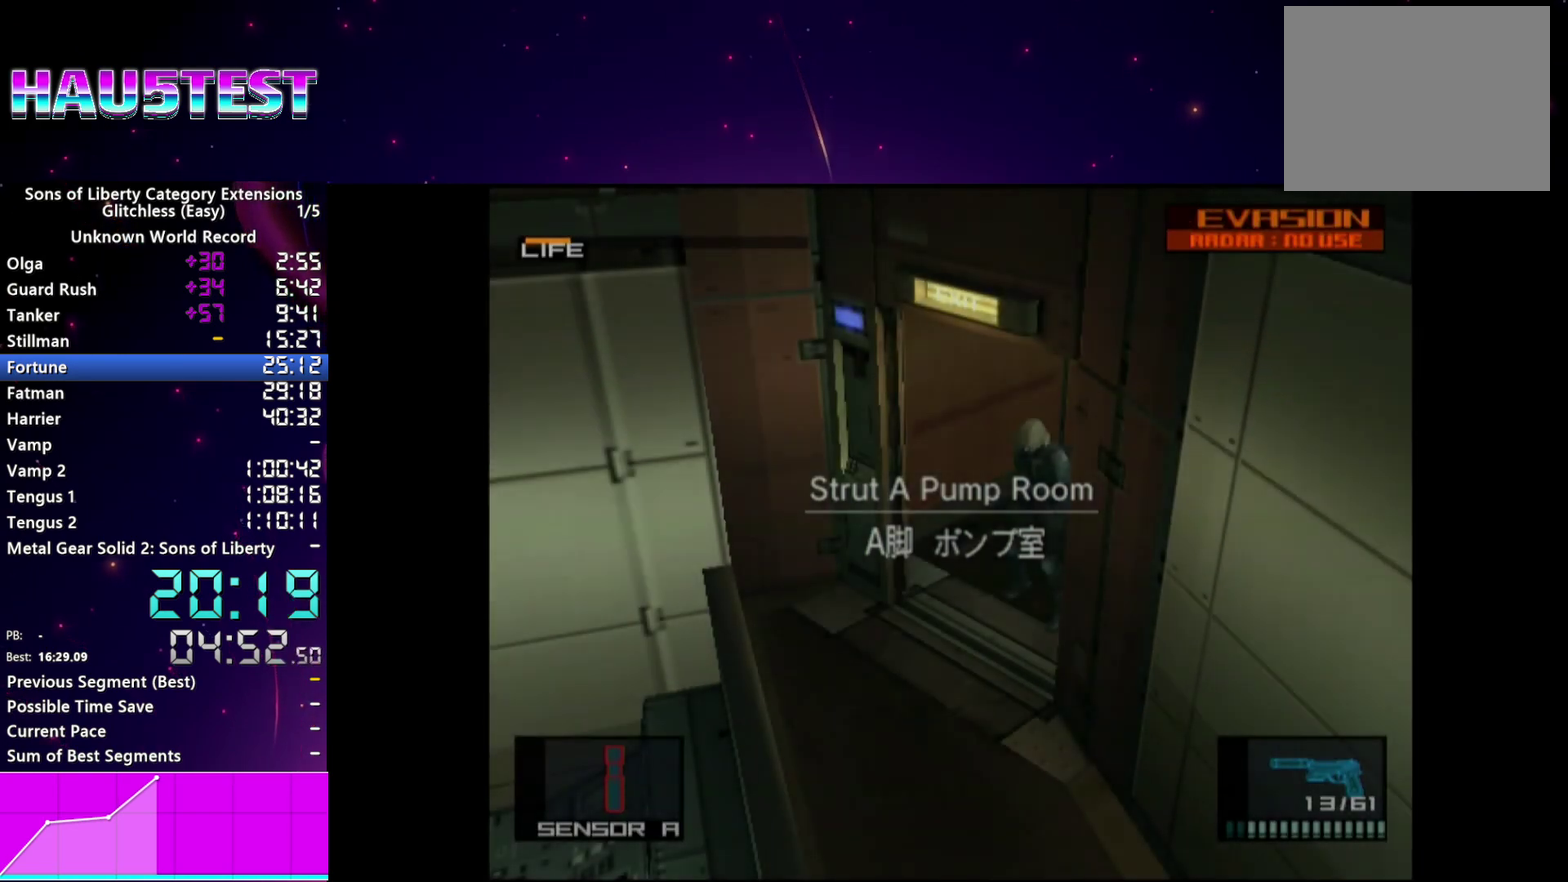
Gameplay with a controller (PlayStation layout); each line is a JSON object with the inputs held at the frame after it. "events" lists button and stick changes between this image and that frame as [ms after this image, input, new state], when the widget could be followed in between. This overlay highlights the sticks when they move; stick clicks (L3) are not distinguishable. Not read: L3 R3 left_stick right_stick.
{"buttons": ["L1"], "events": [[200, "L1", "down"]]}
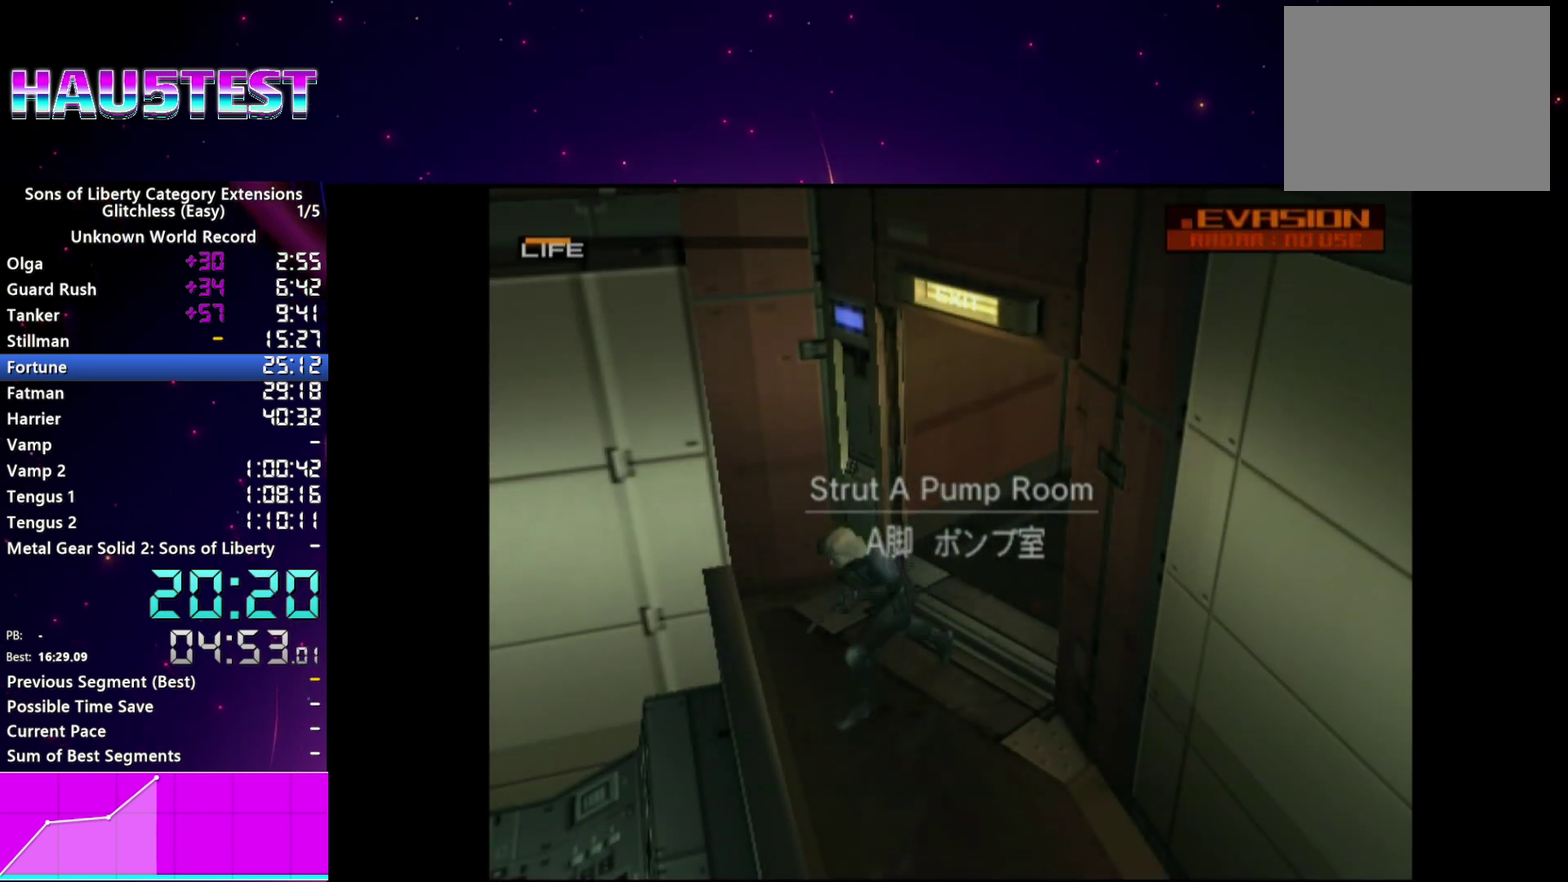
{"buttons": ["L1"], "events": []}
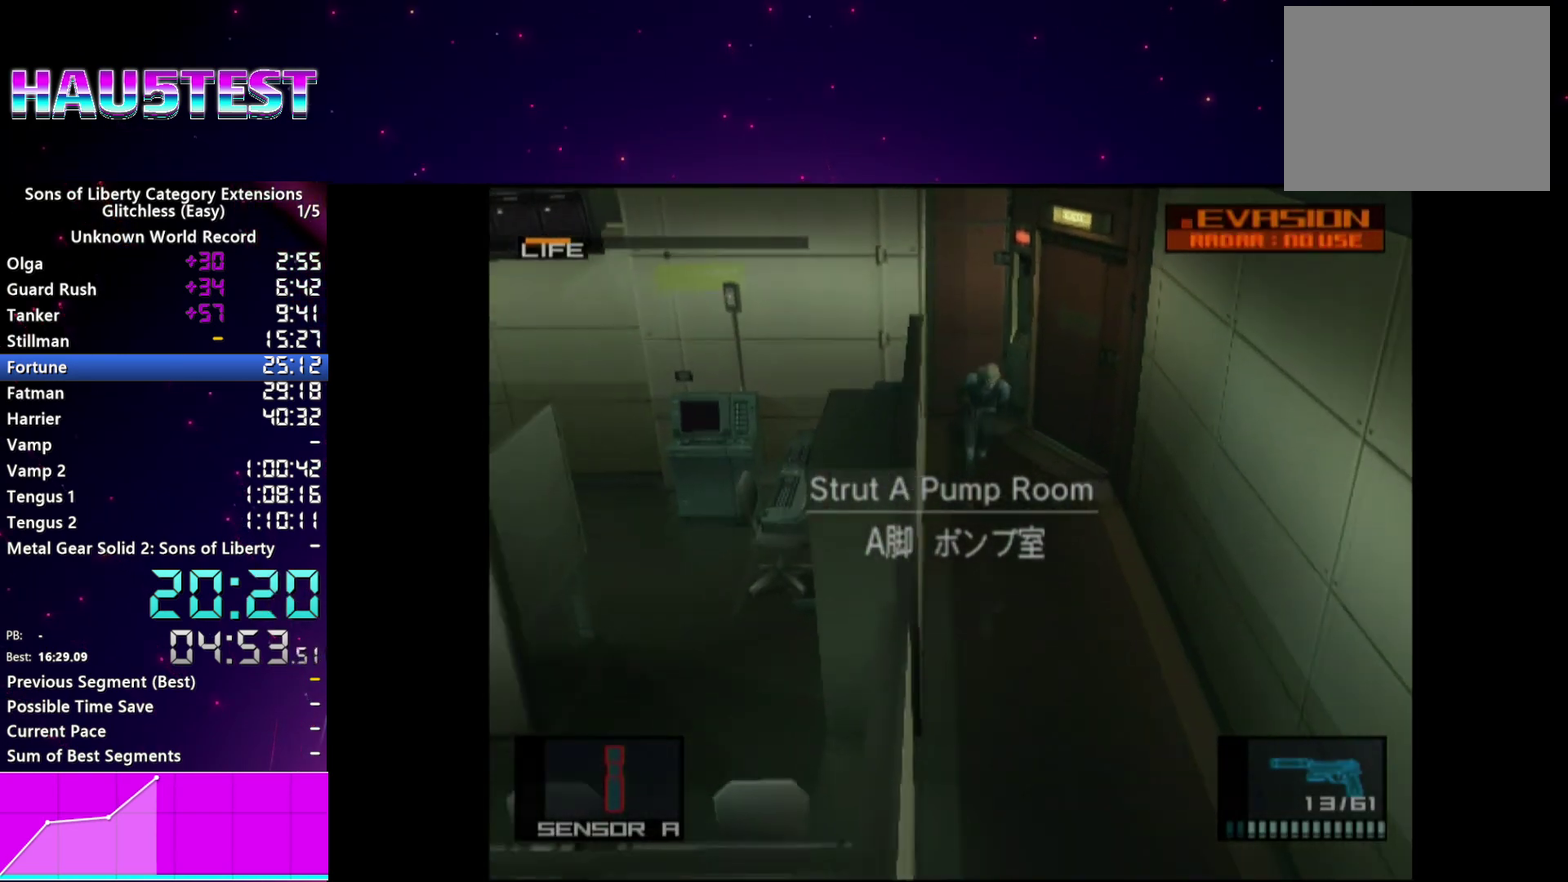
{"buttons": ["L1"], "events": []}
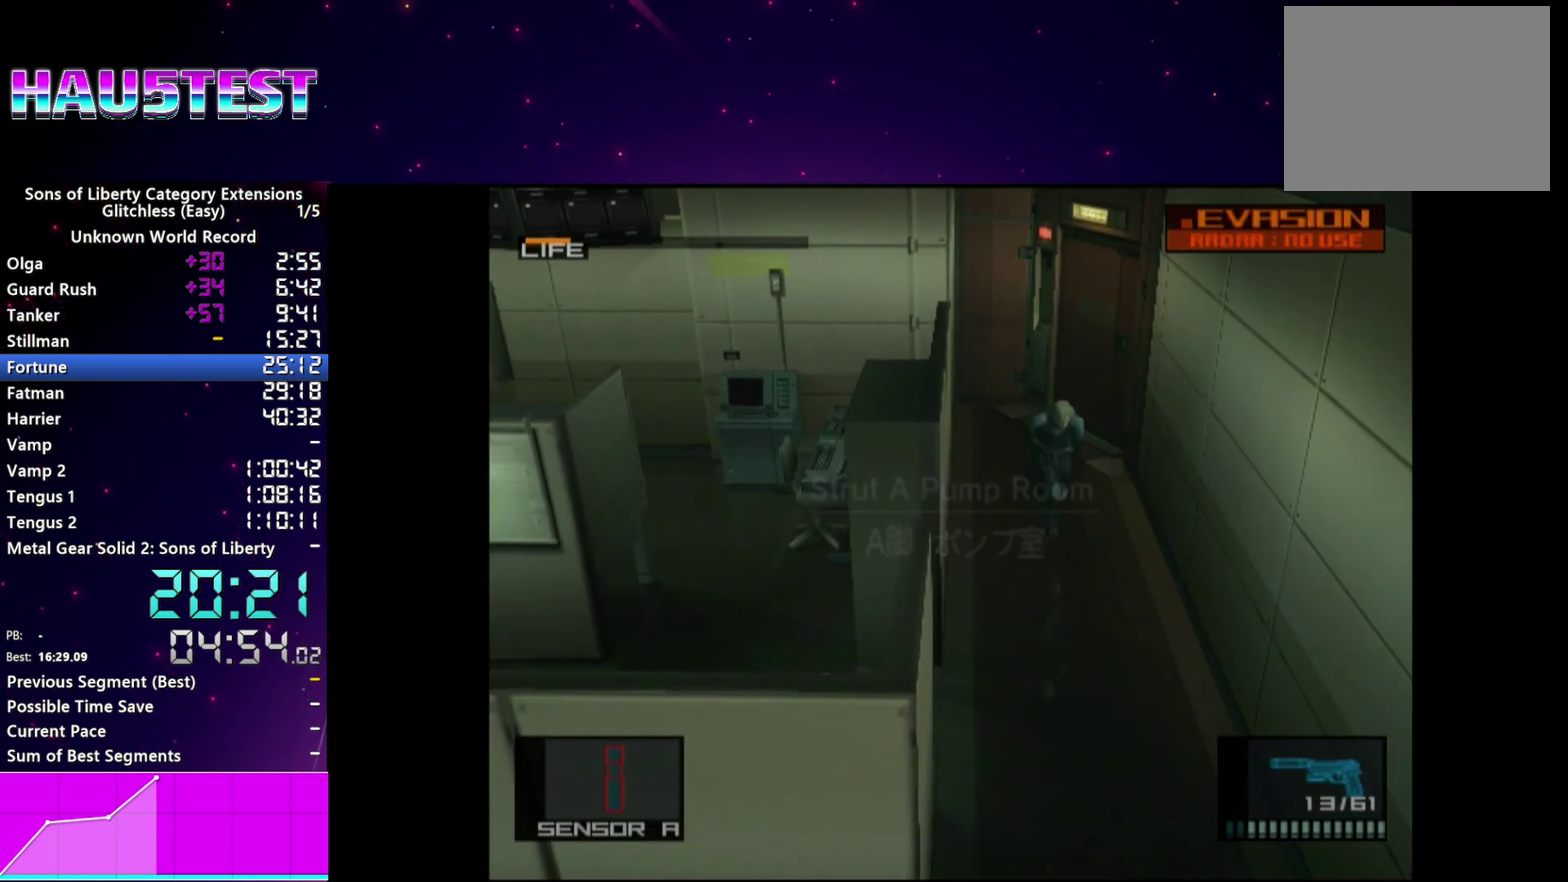
{"buttons": ["L1"], "events": [[140, "CROSS", "down"], [260, "CROSS", "up"]]}
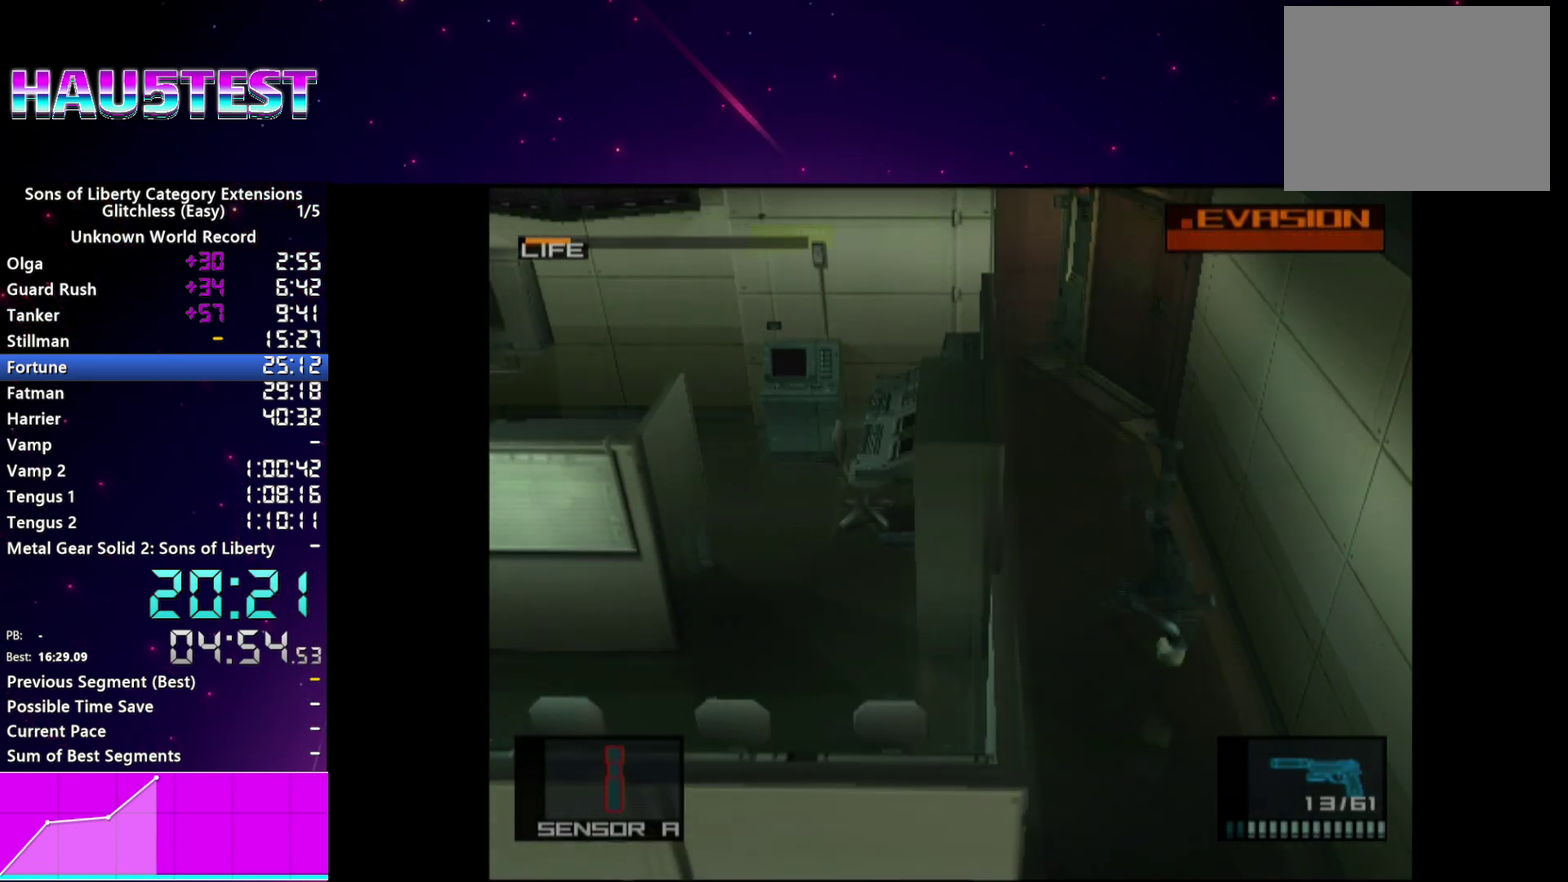
{"buttons": ["L1"], "events": []}
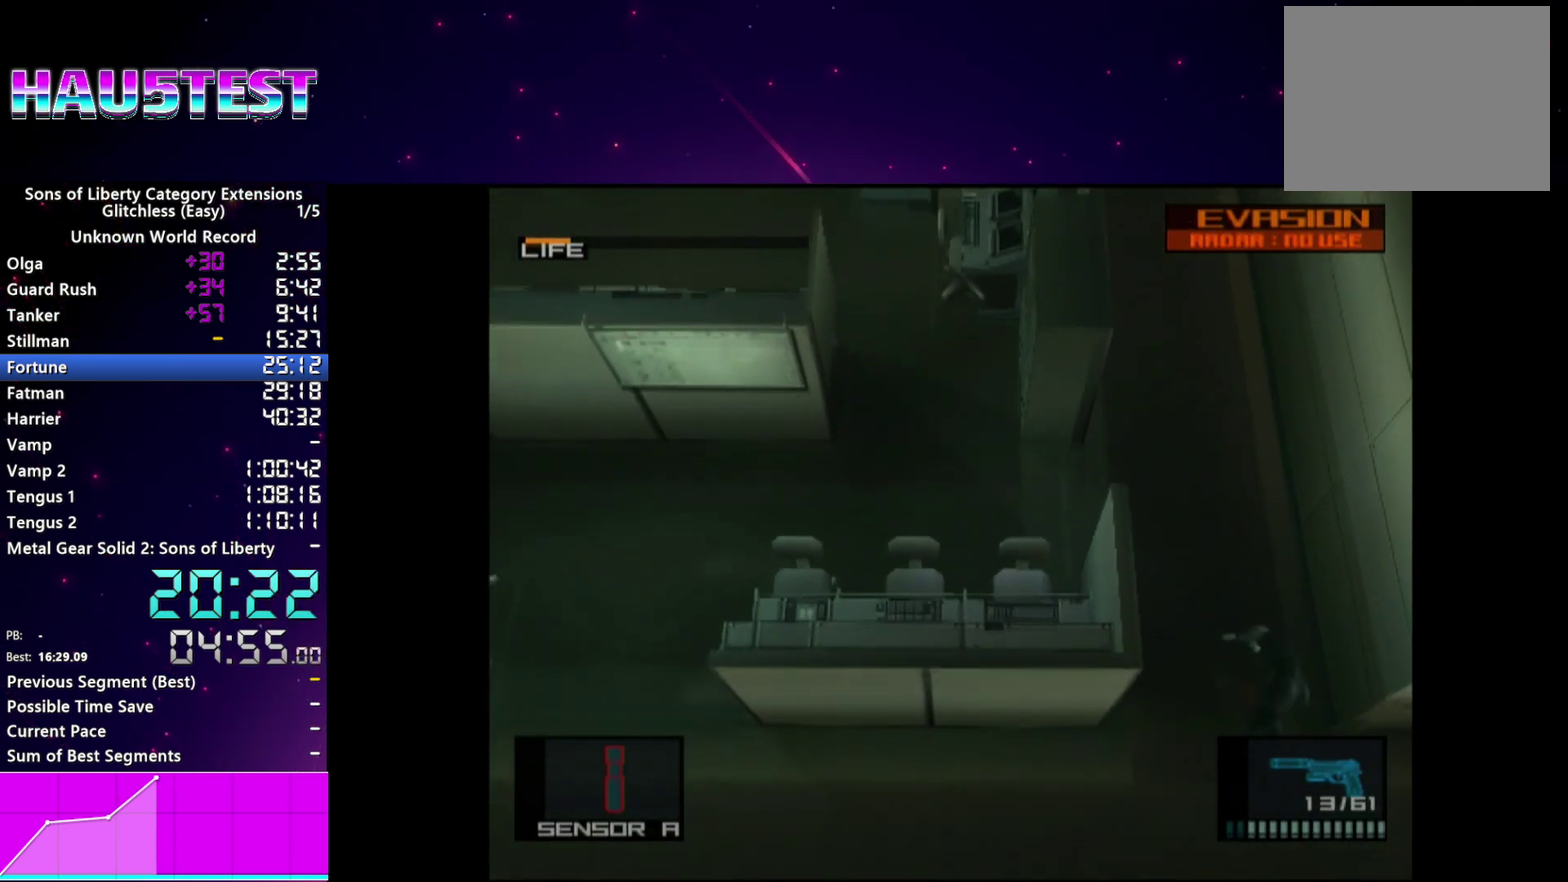
{"buttons": ["L1"], "events": []}
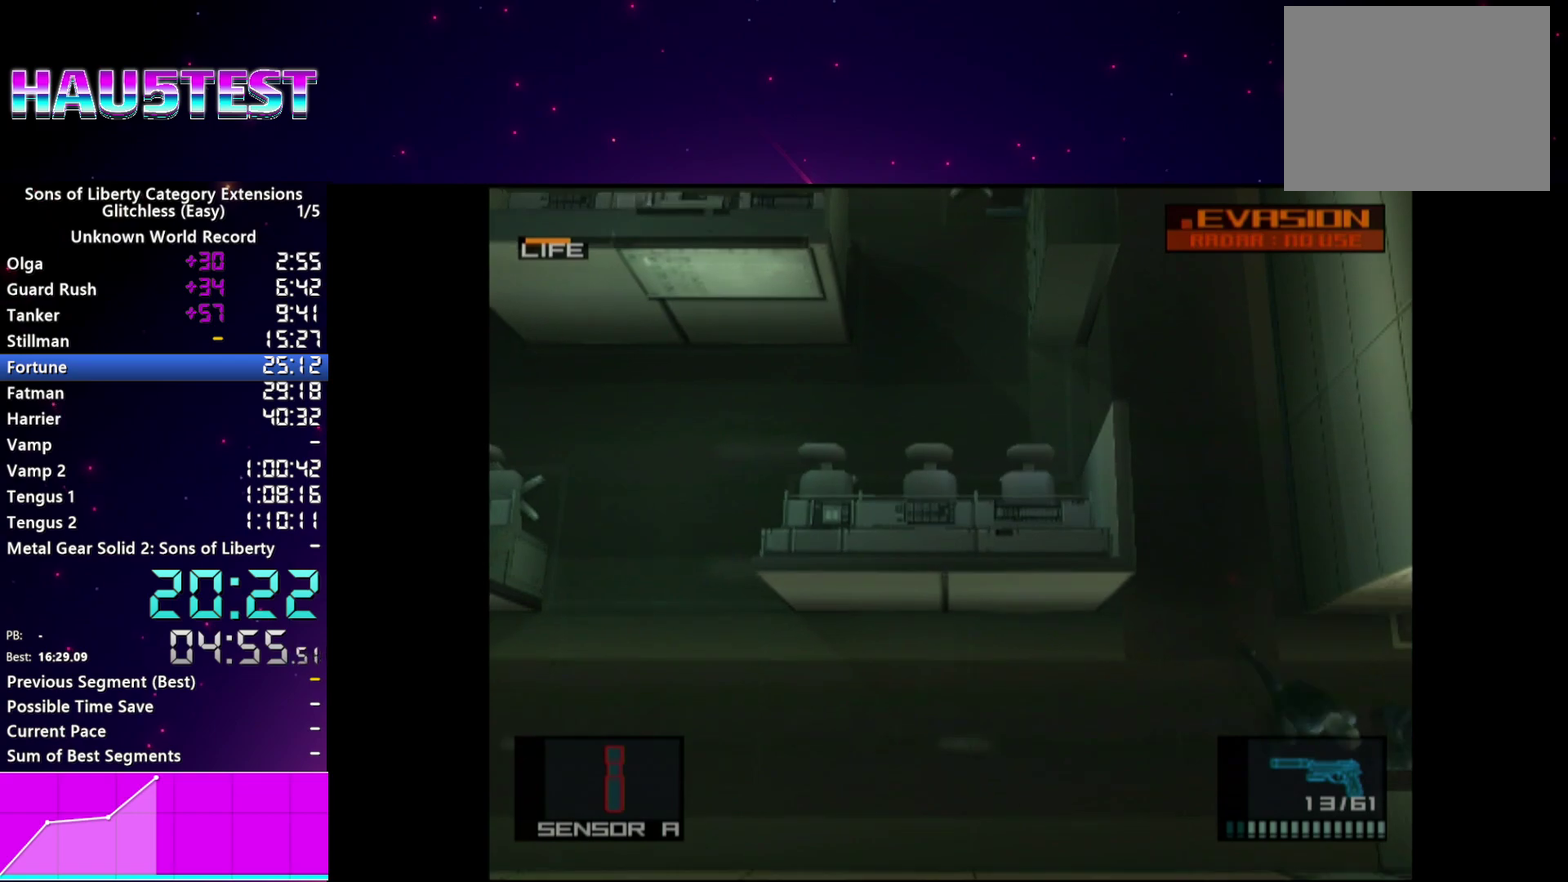
{"buttons": ["L1"], "events": []}
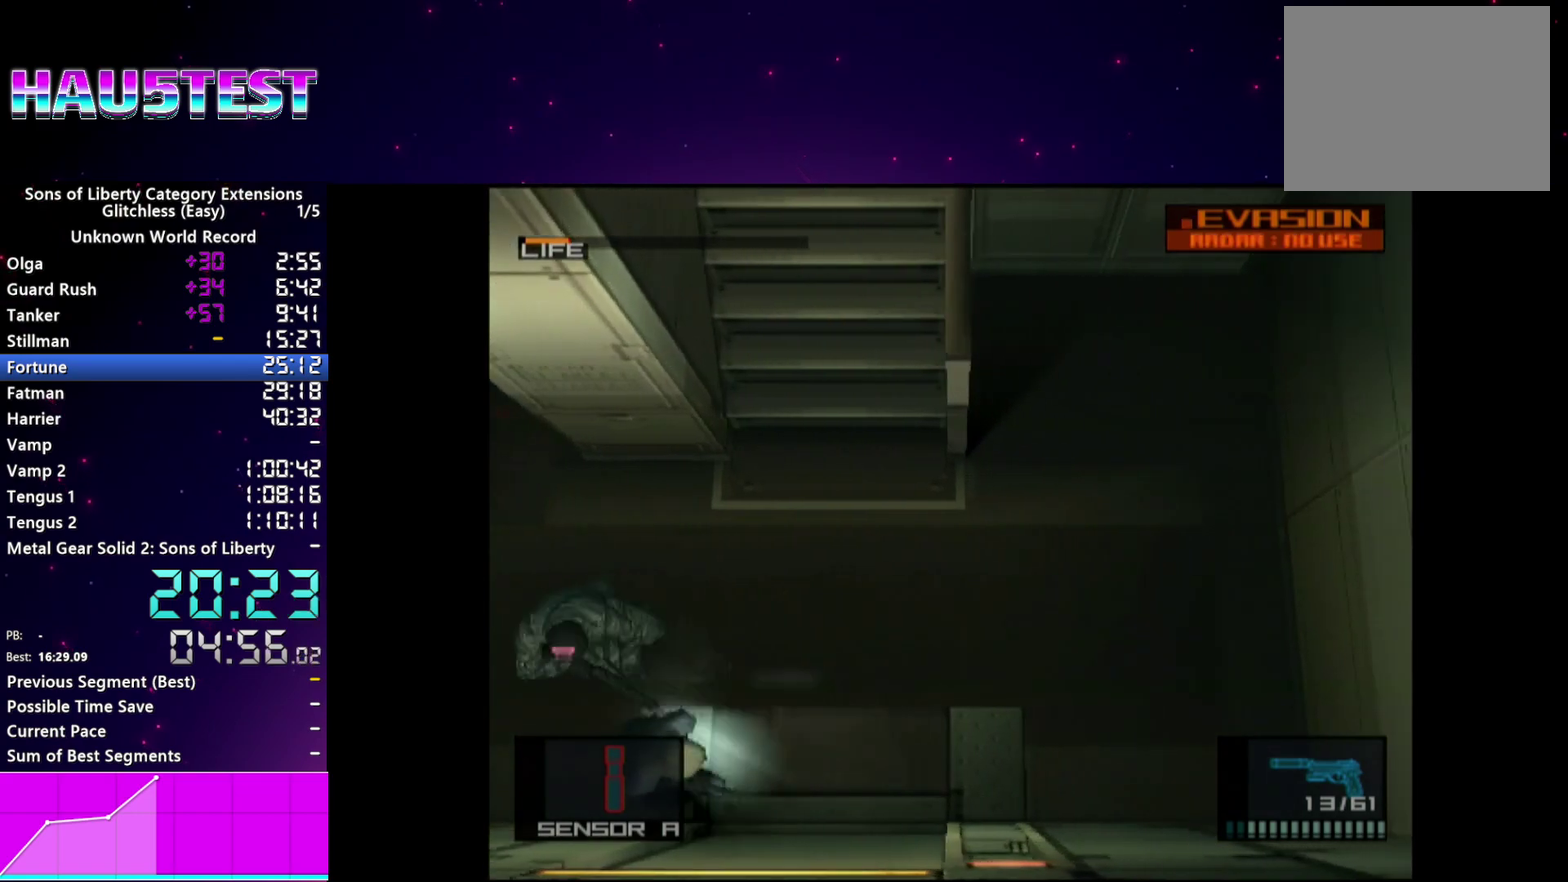
{"buttons": ["L1"], "events": []}
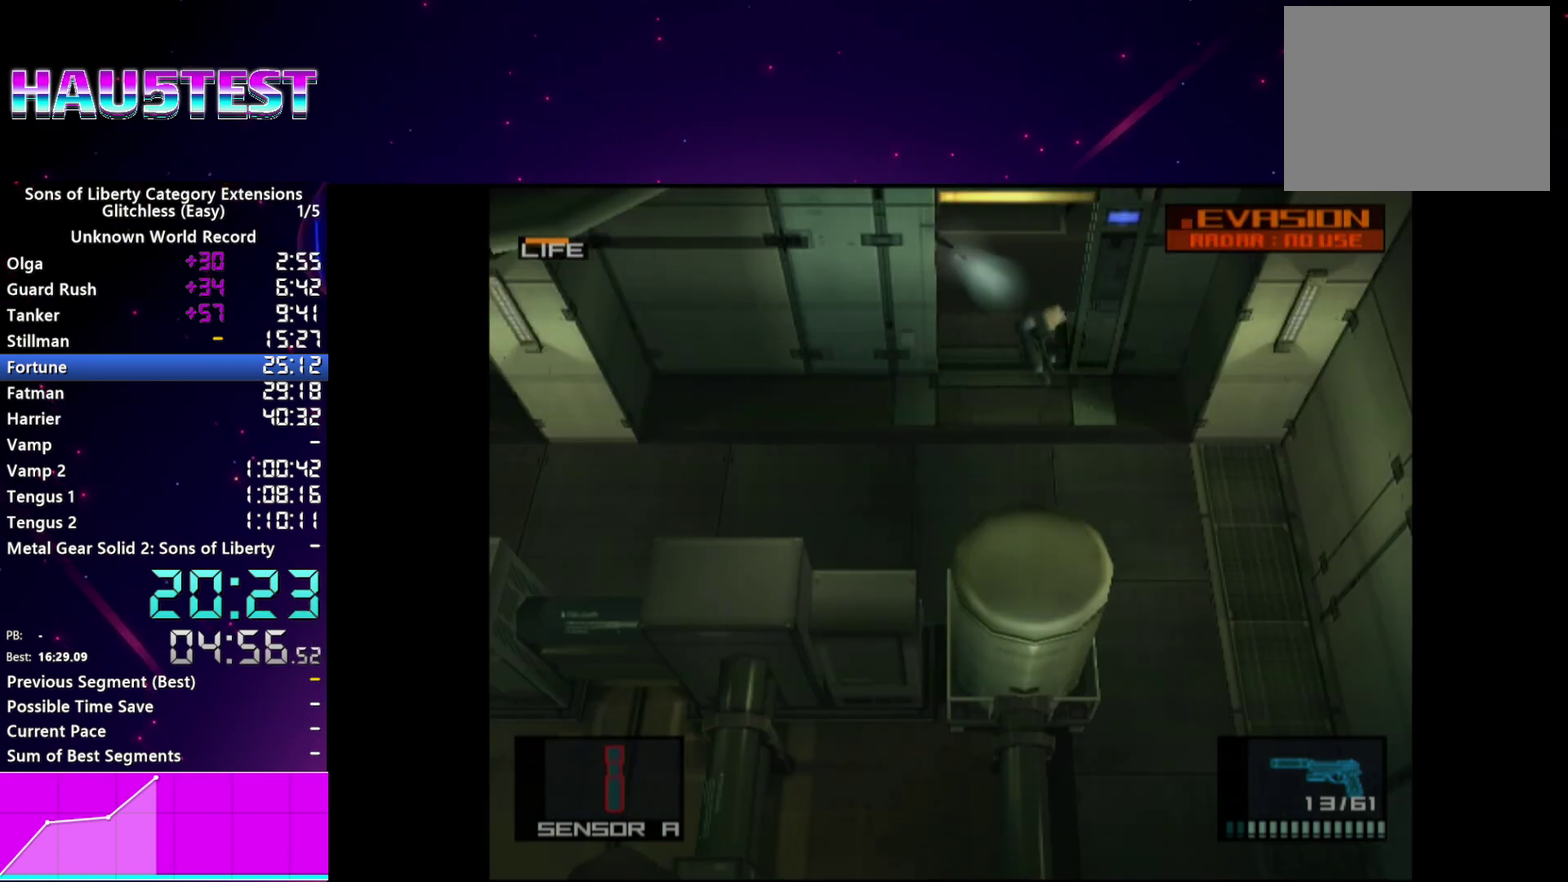
{"buttons": ["L1"], "events": []}
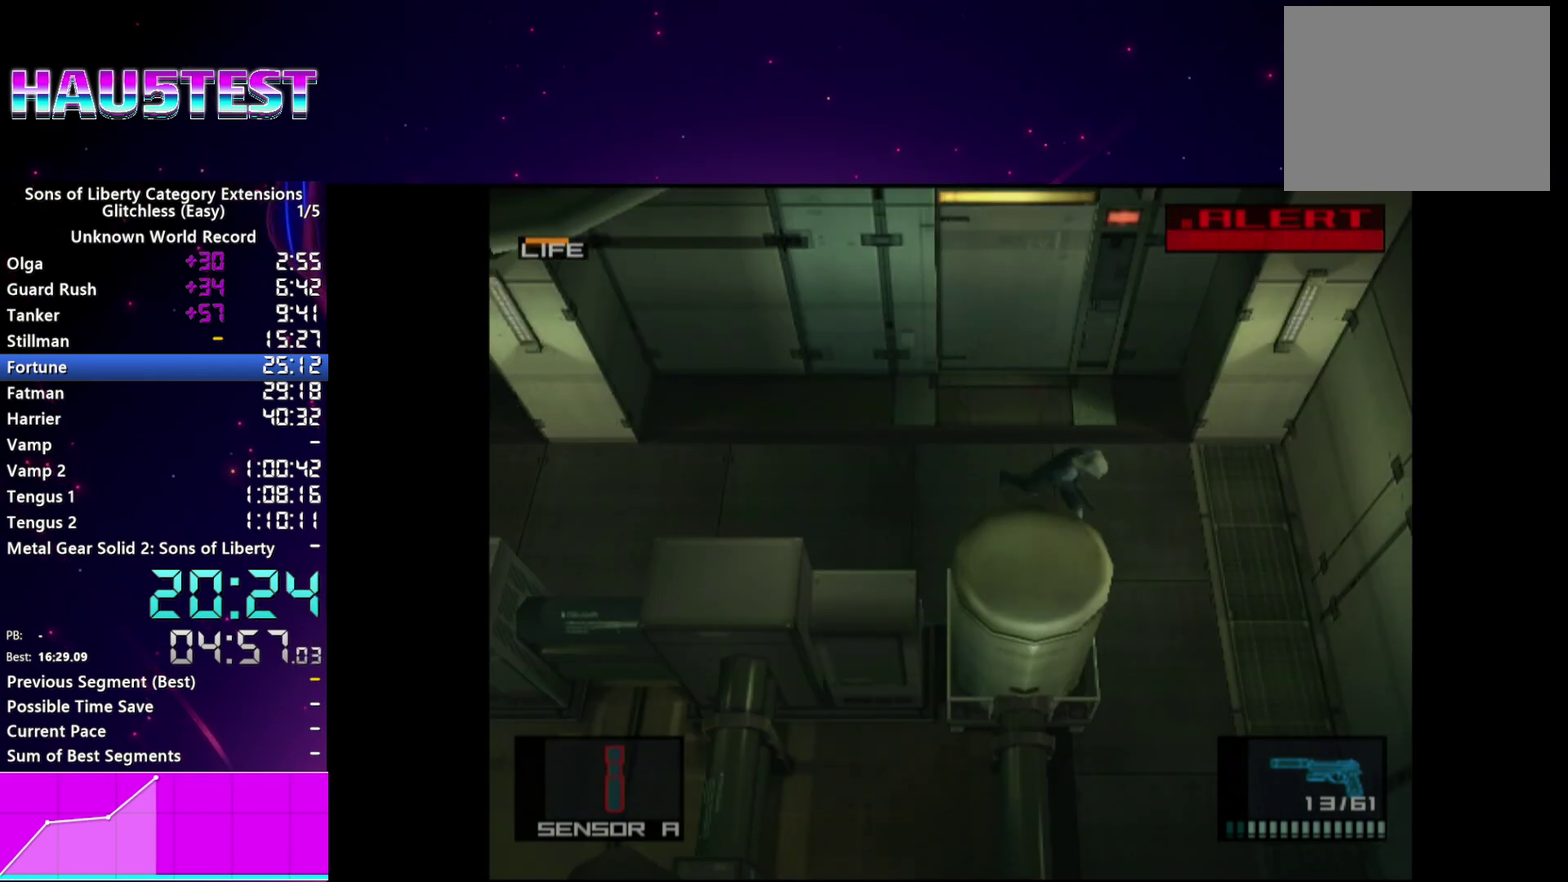
{"buttons": ["L1"], "events": []}
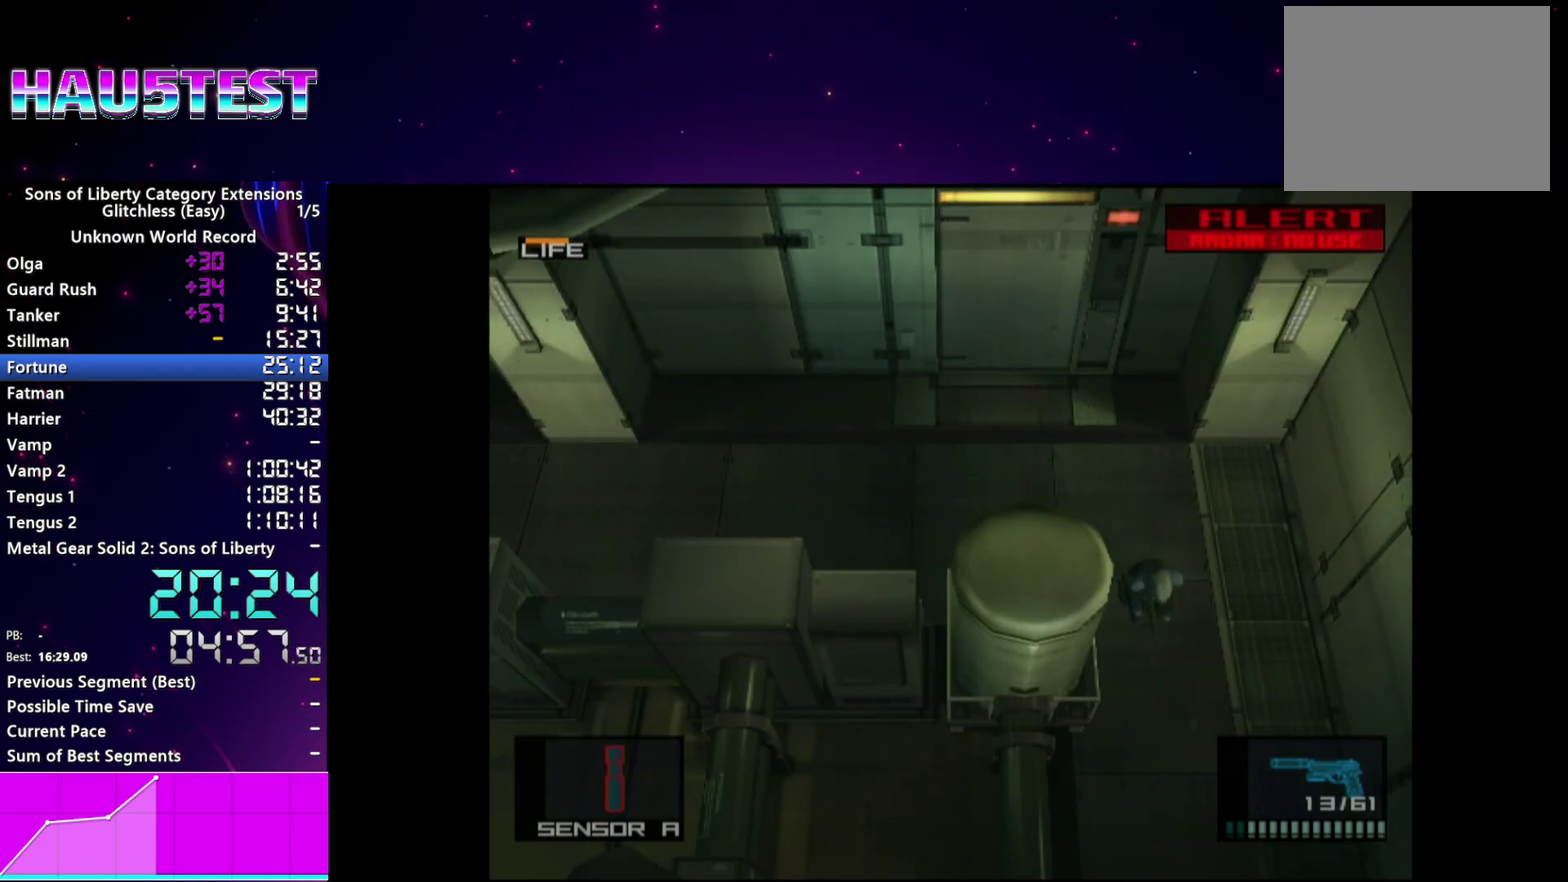
{"buttons": ["L1"], "events": []}
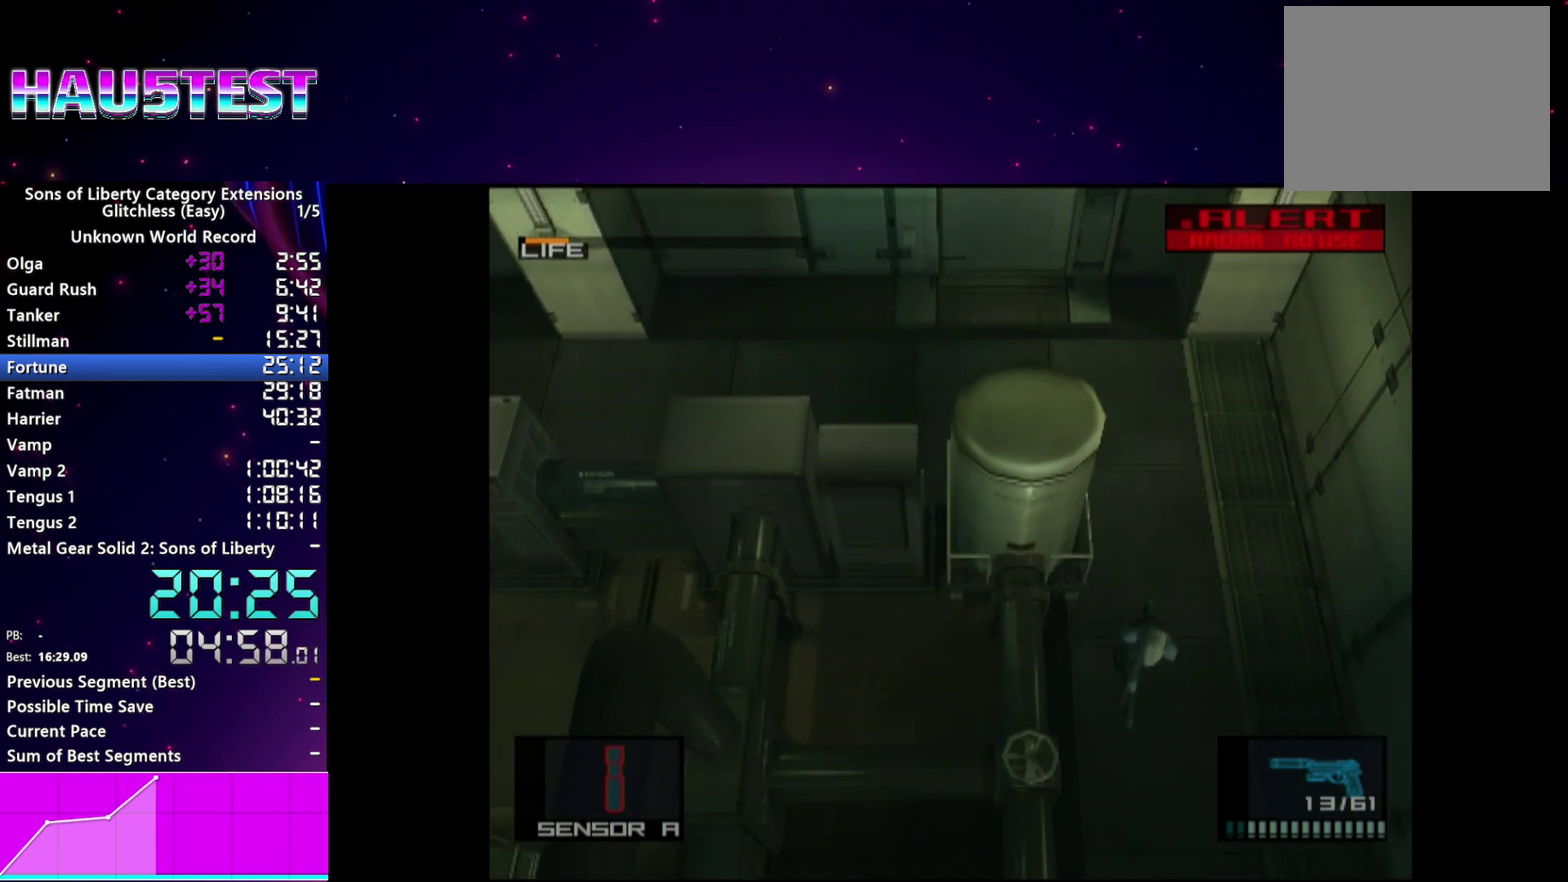
{"buttons": ["L1"], "events": []}
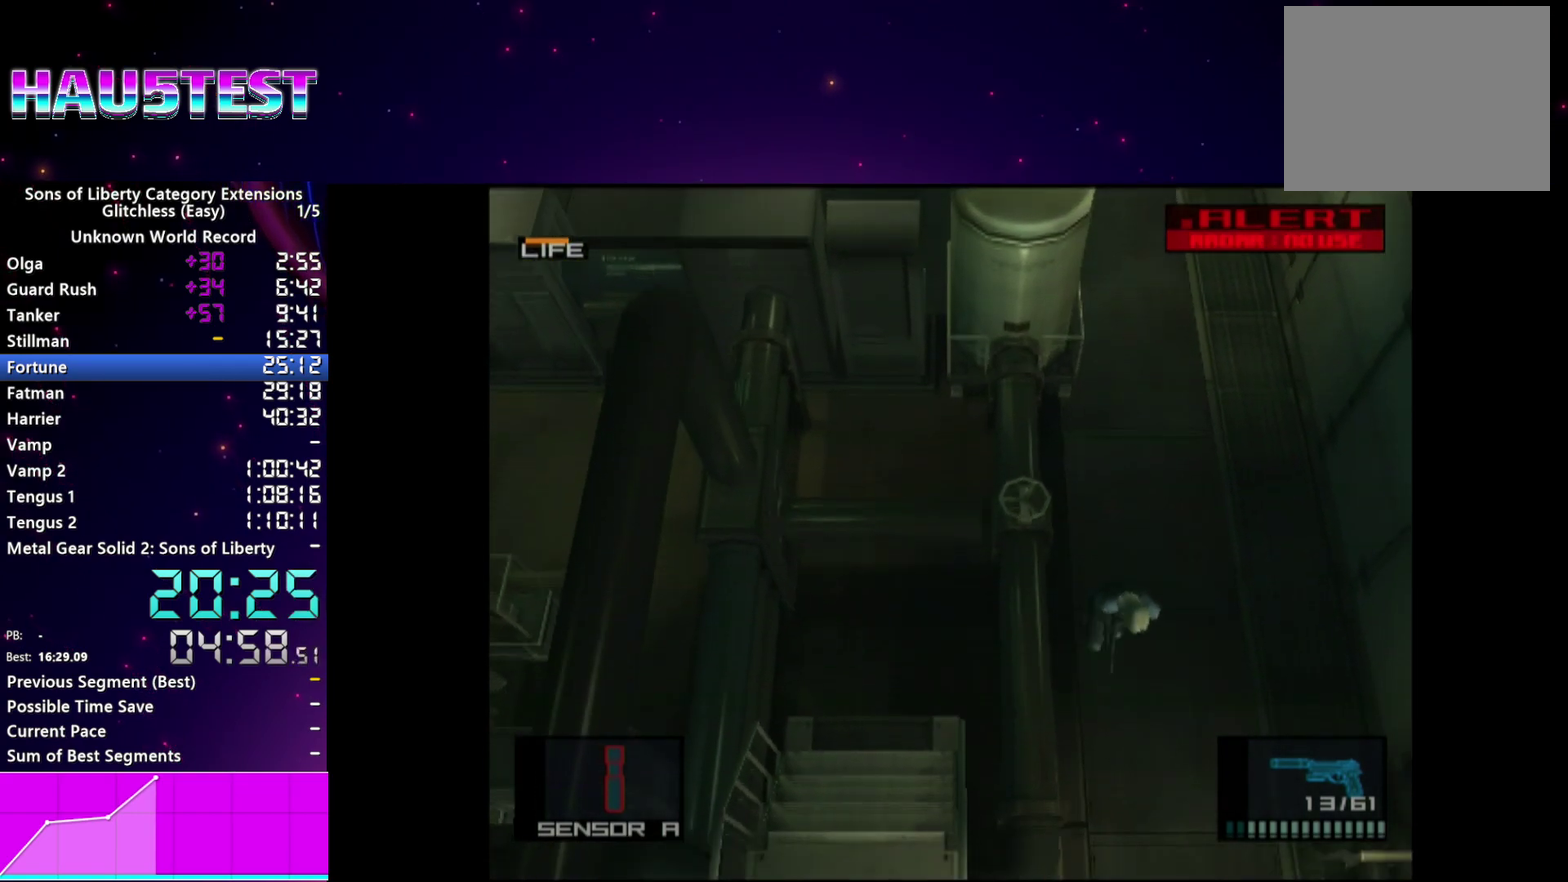
{"buttons": ["L1"], "events": []}
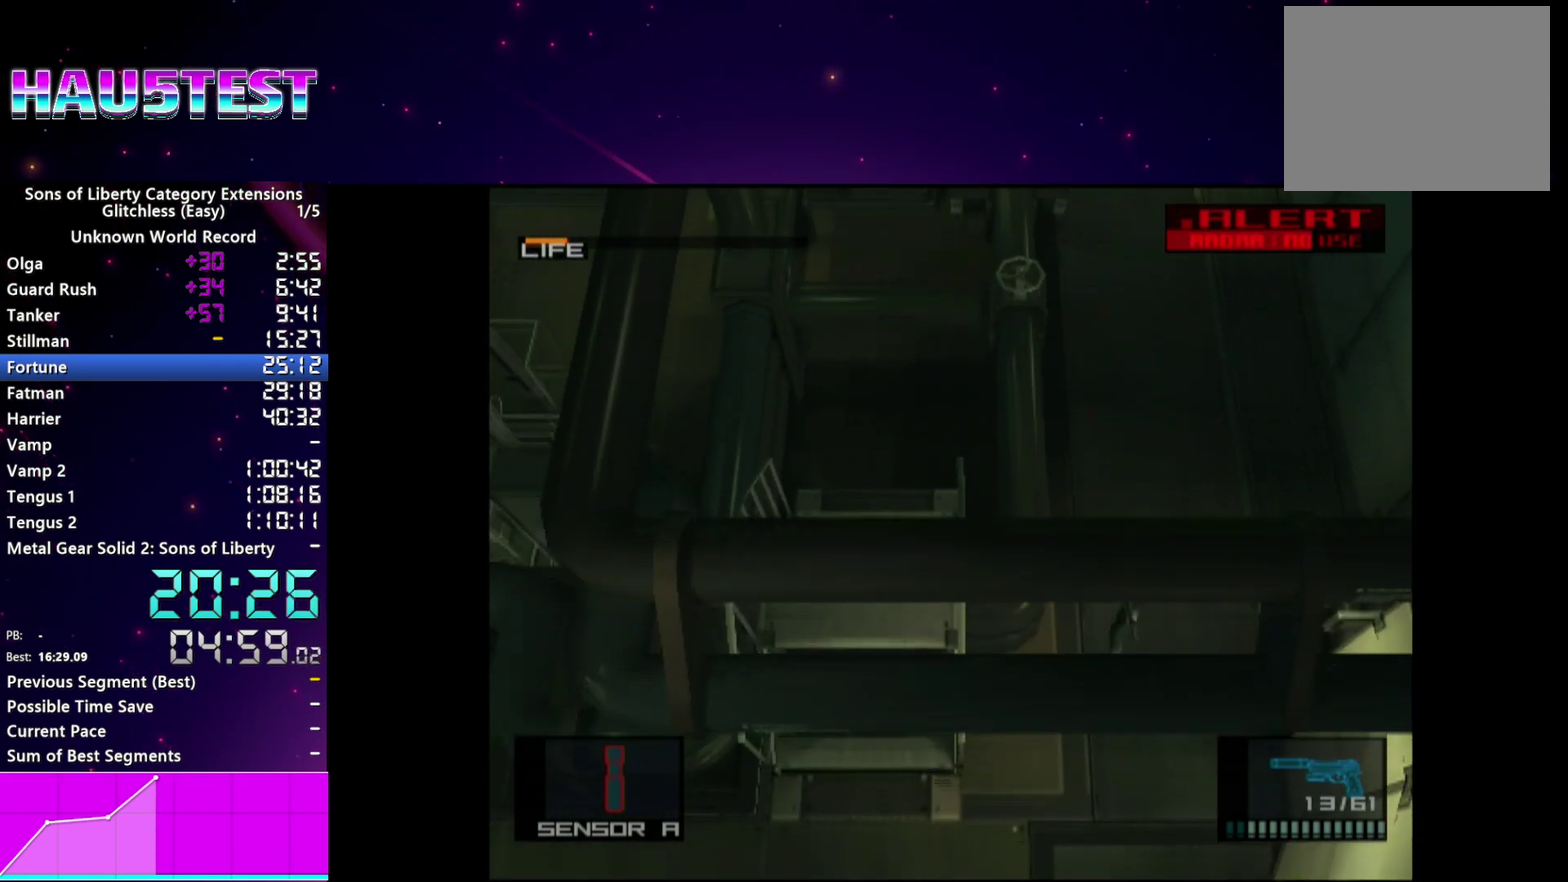
{"buttons": ["L1"], "events": []}
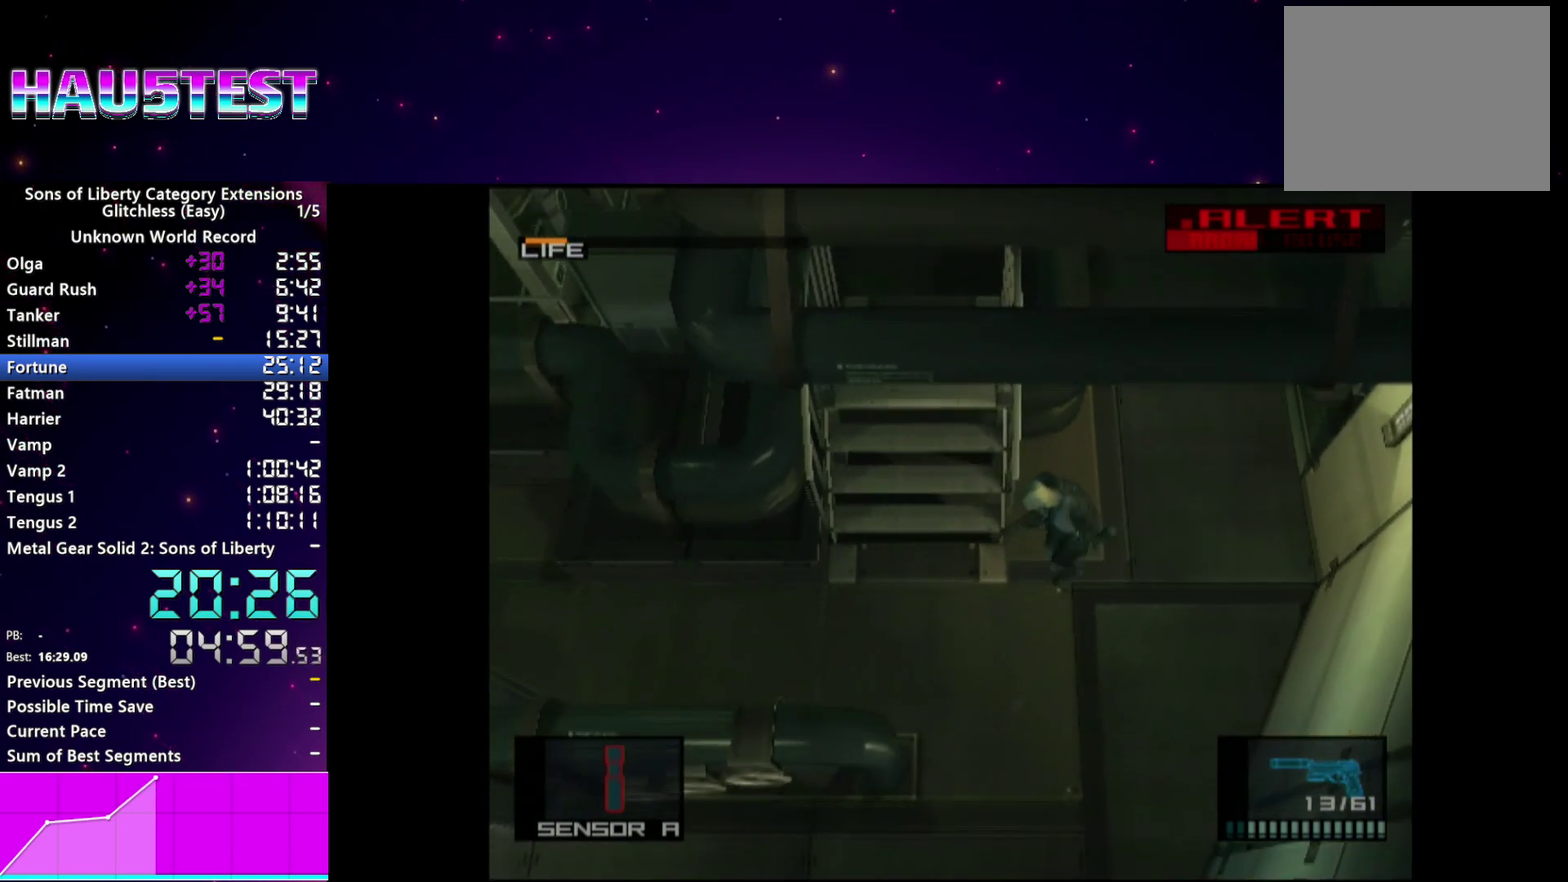
{"buttons": ["L1"], "events": []}
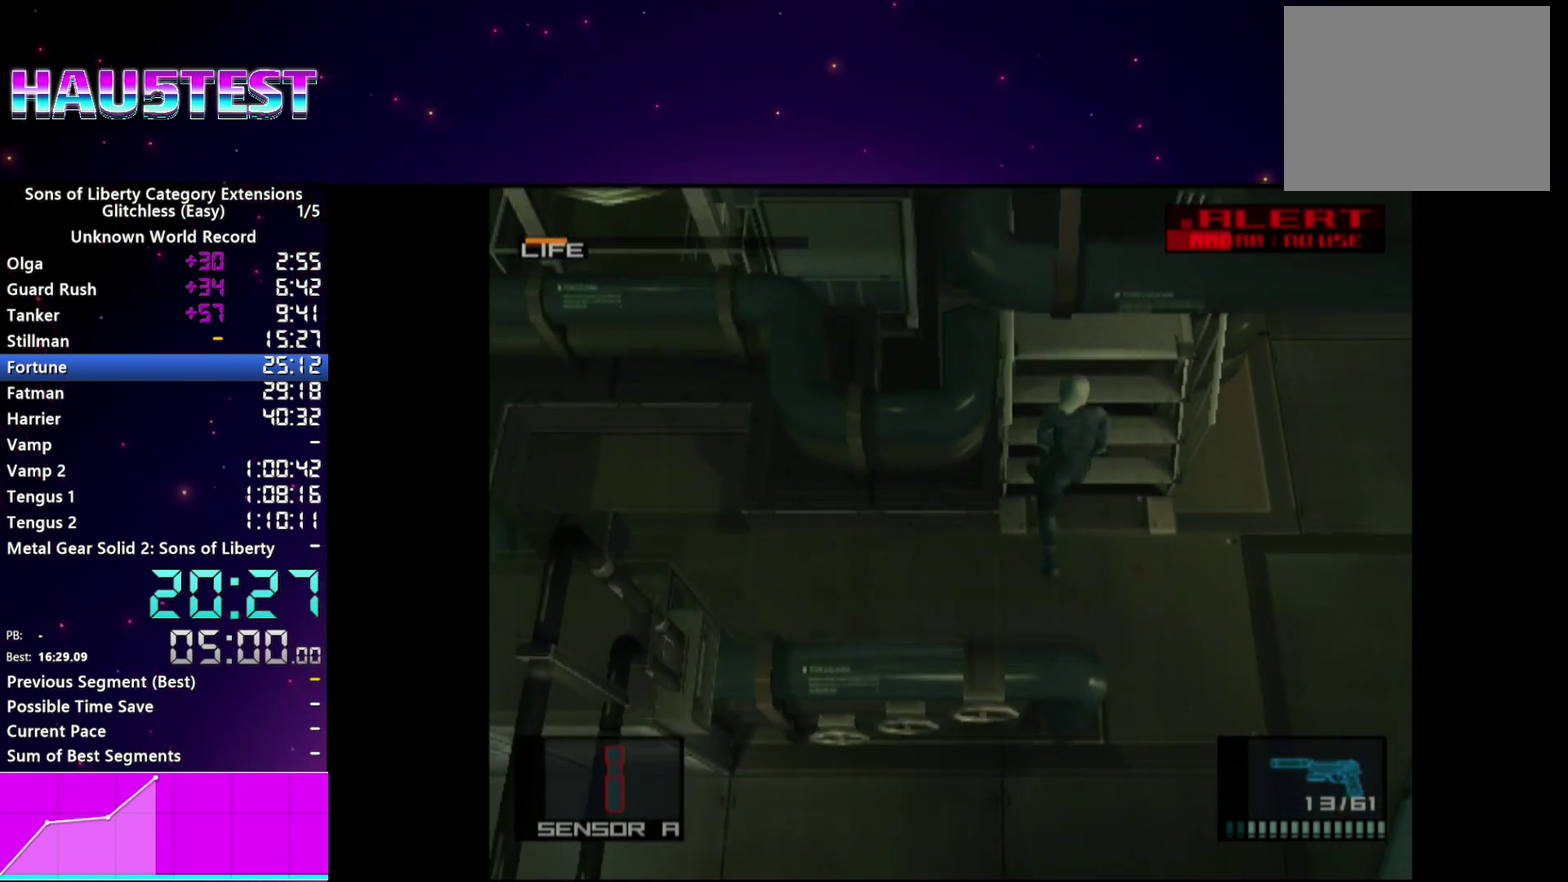
{"buttons": ["L1"], "events": []}
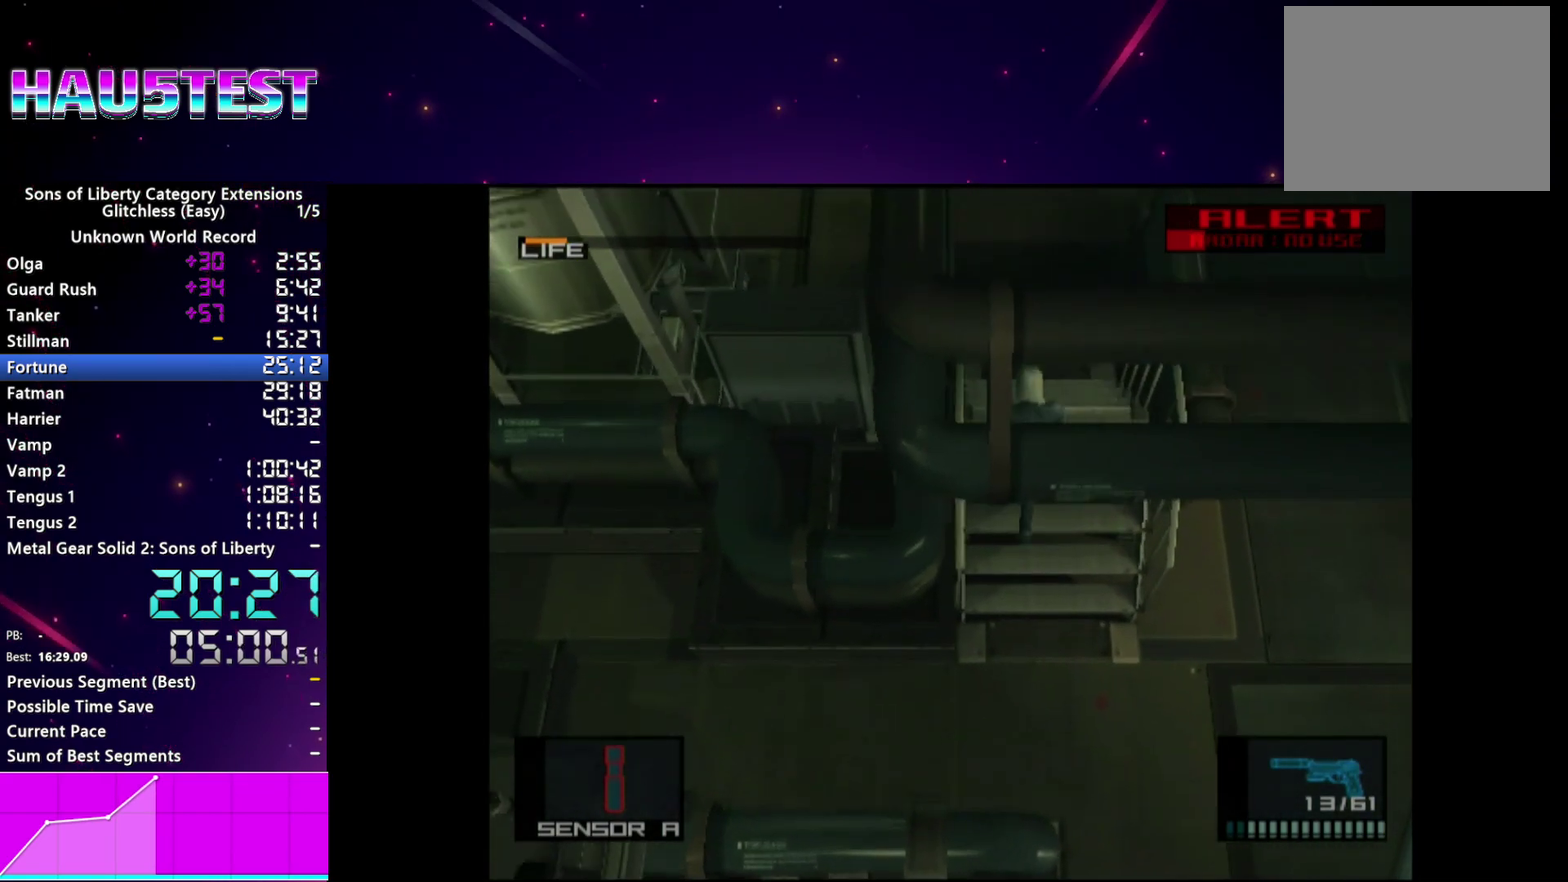
{"buttons": ["CROSS", "L1"], "events": [[340, "CROSS", "down"]]}
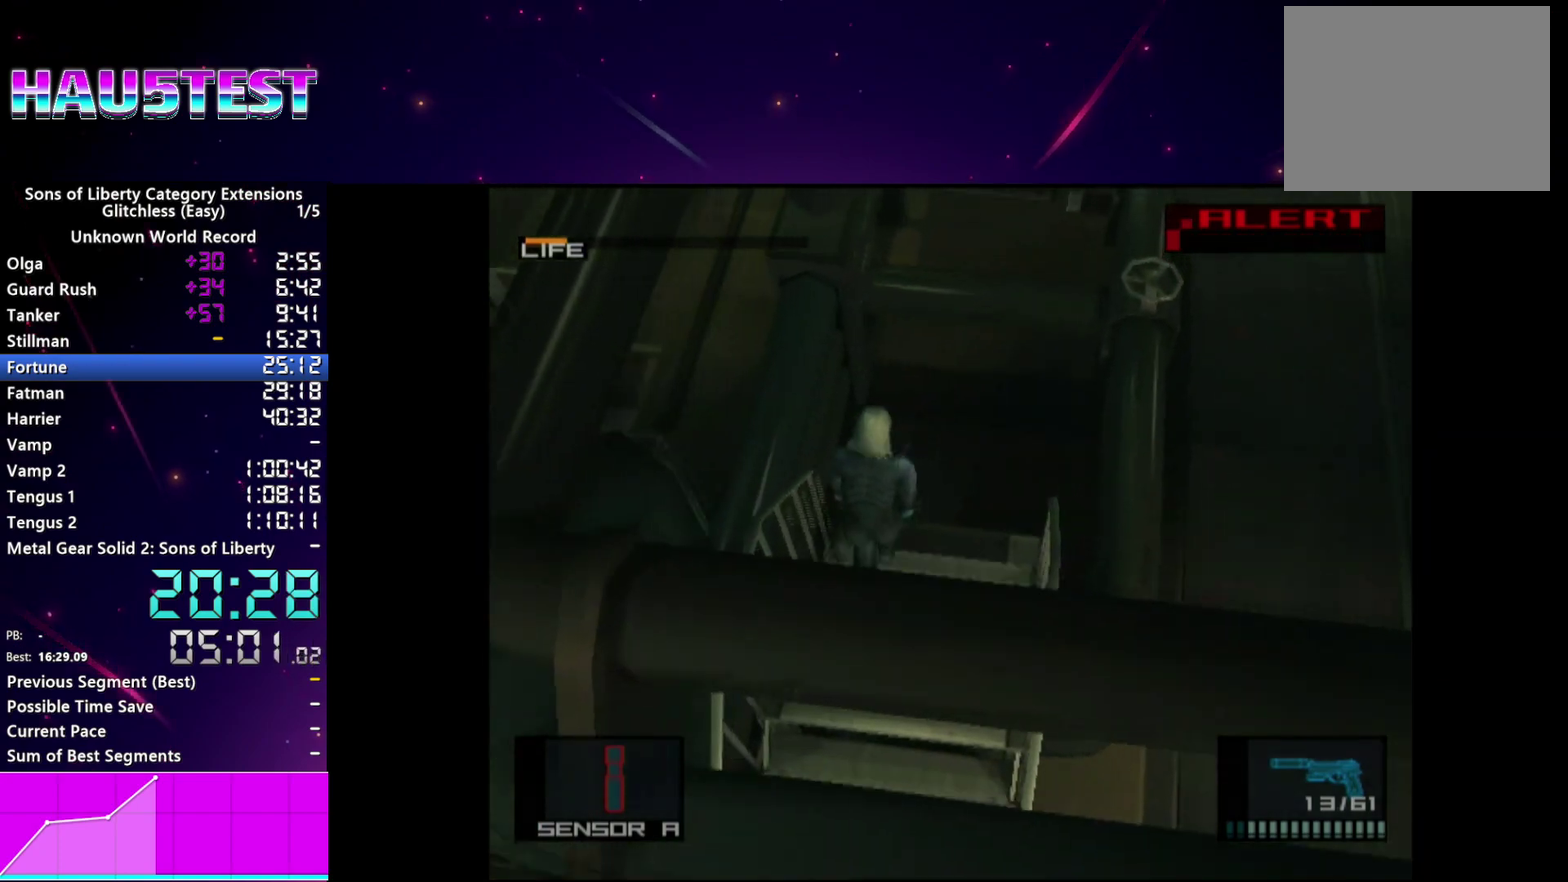
{"buttons": ["CROSS", "L1"], "events": []}
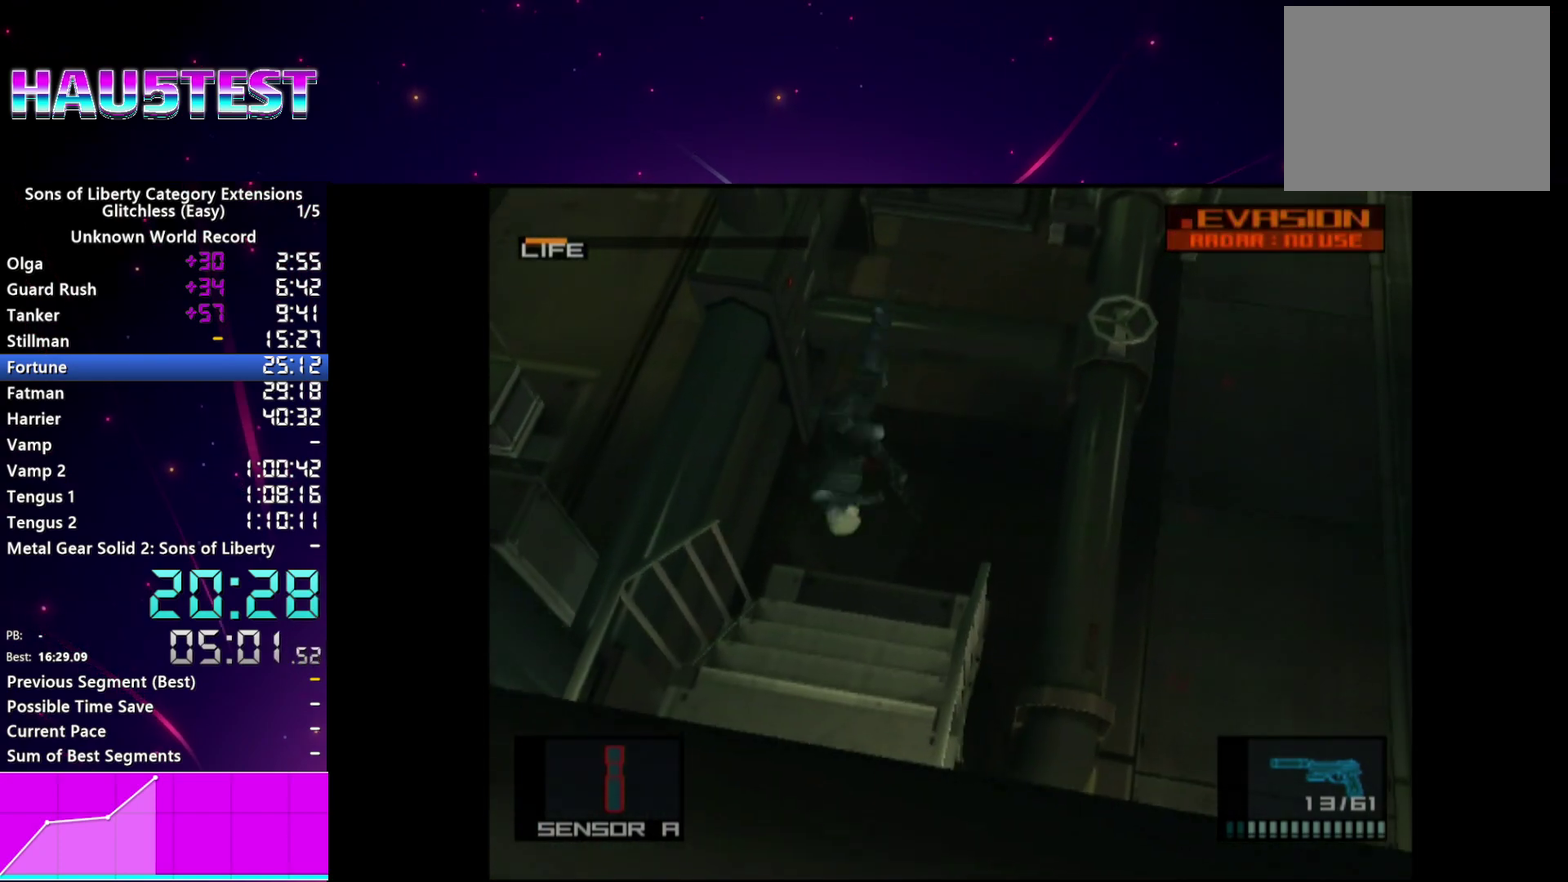
{"buttons": ["CROSS"], "events": [[100, "L1", "up"]]}
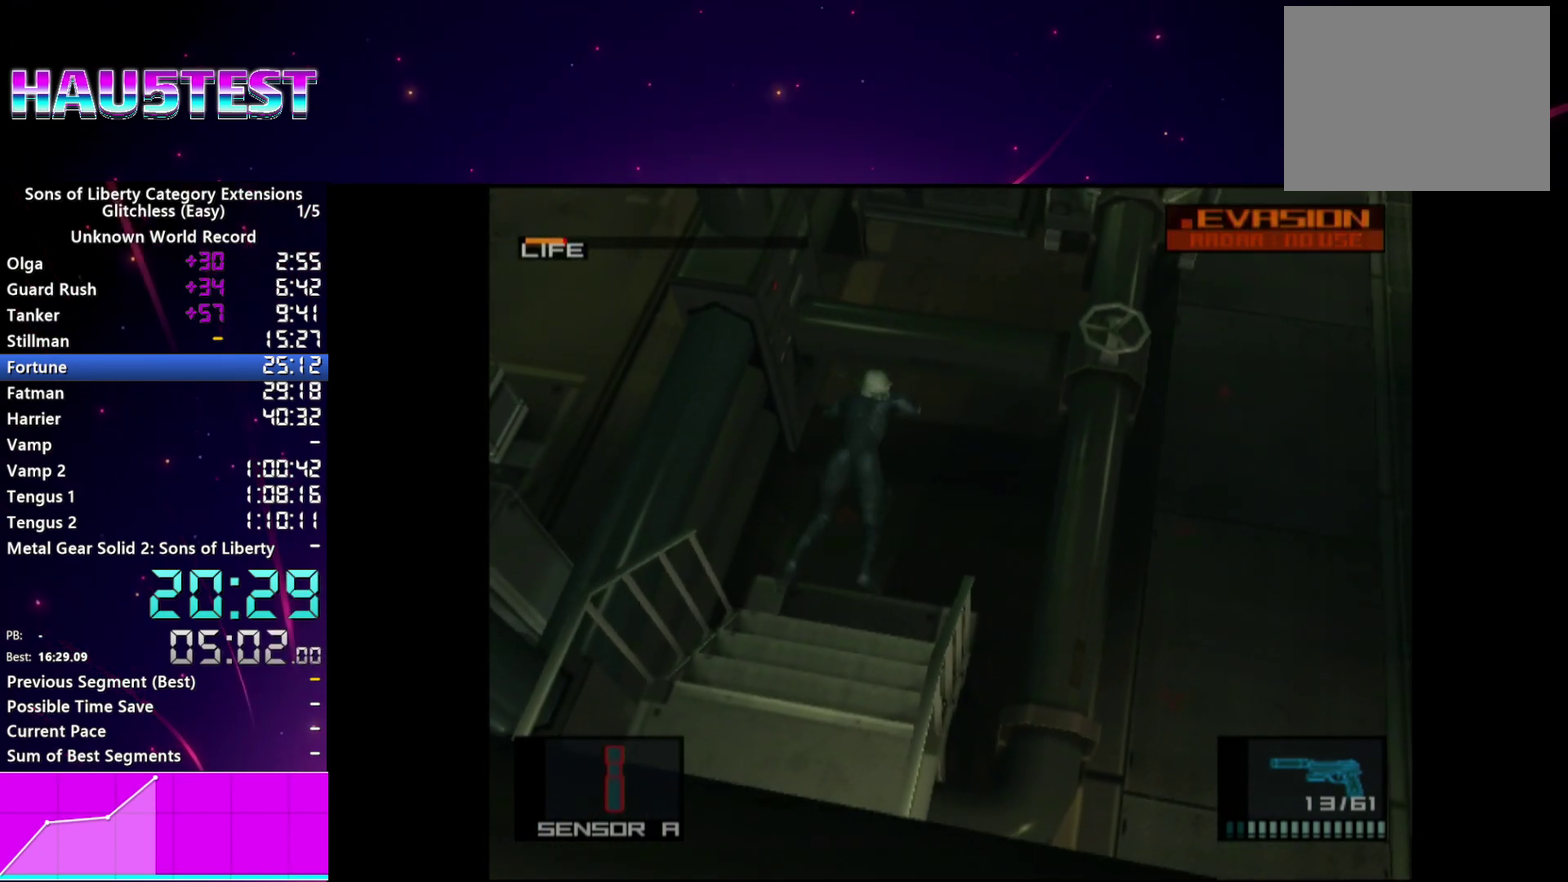
{"buttons": ["L2"], "events": [[160, "L2", "down"], [180, "CROSS", "up"]]}
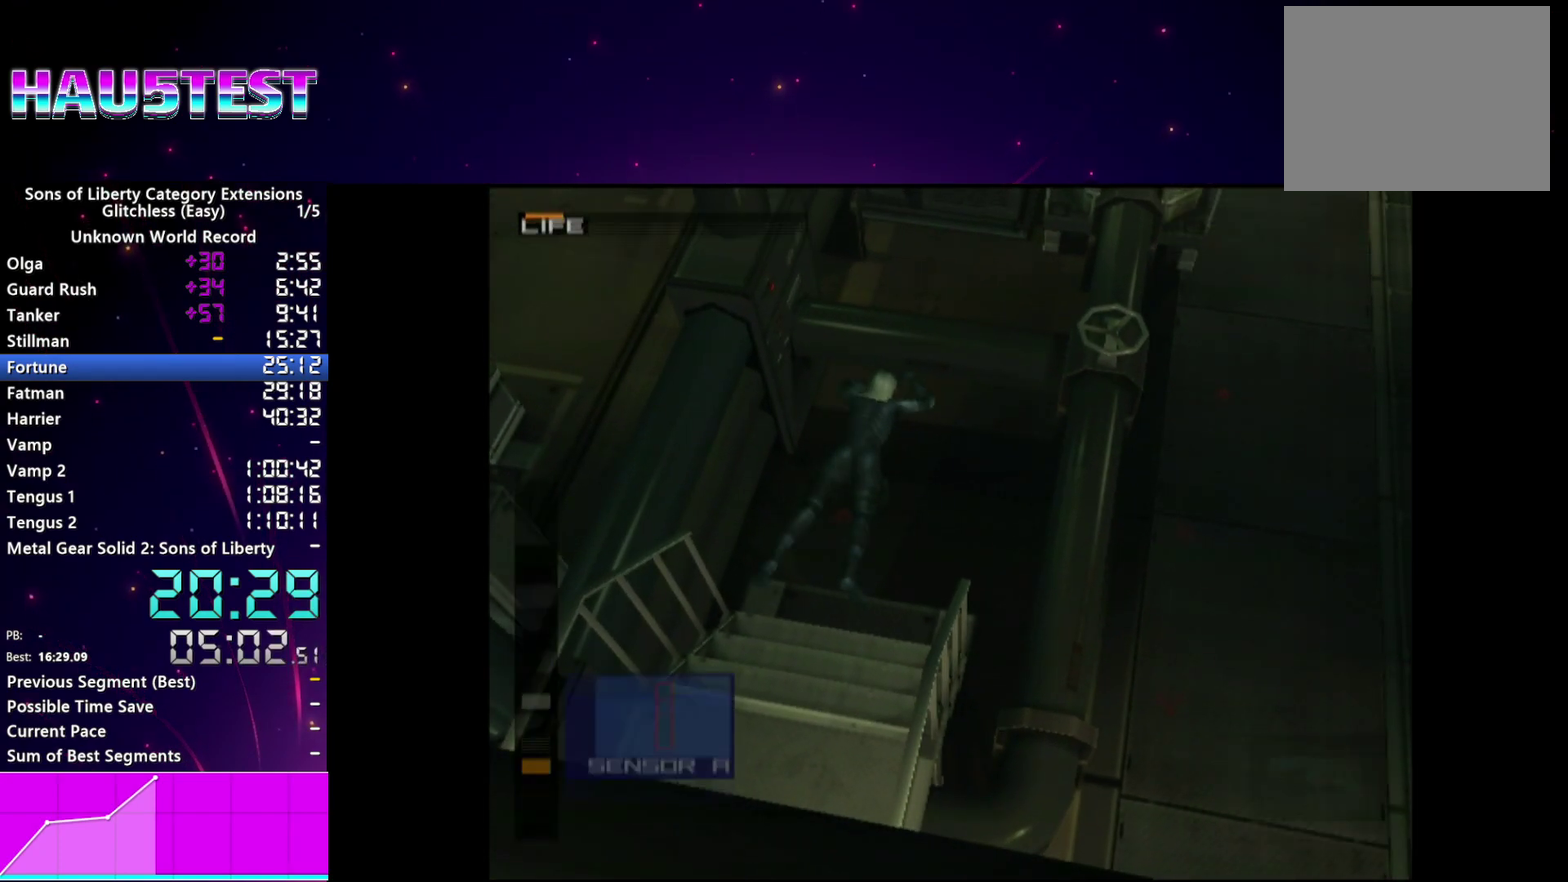
{"buttons": ["L2"], "events": [[280, "DPAD_DOWN", "down"], [340, "DPAD_DOWN", "up"]]}
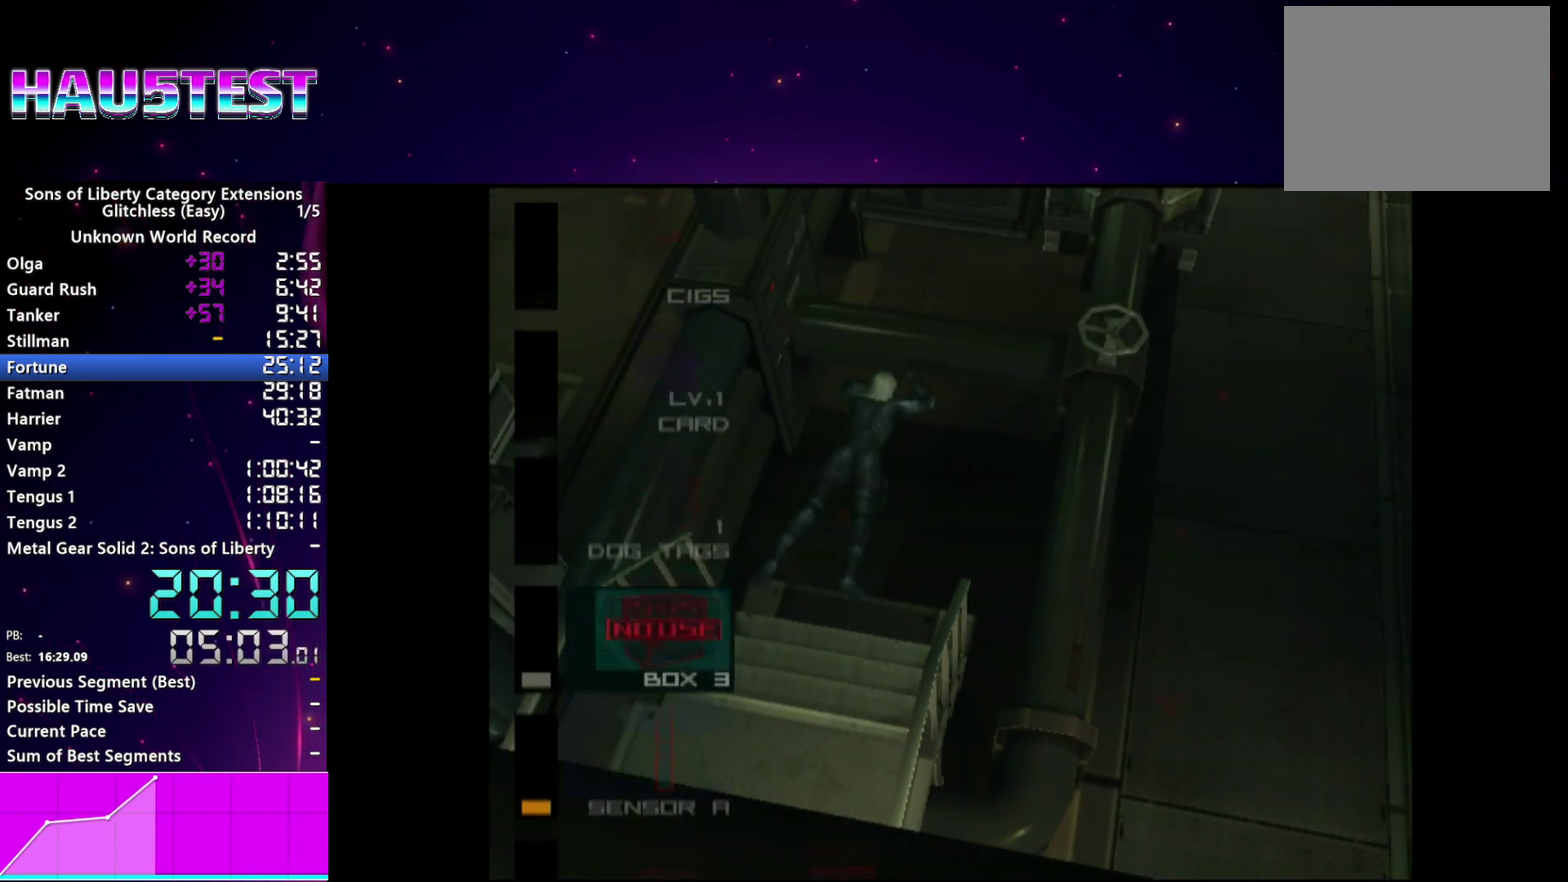
{"buttons": ["L2", "DPAD_DOWN"], "events": [[120, "DPAD_DOWN", "down"], [200, "DPAD_DOWN", "up"], [300, "DPAD_DOWN", "down"], [380, "DPAD_DOWN", "up"], [480, "DPAD_DOWN", "down"]]}
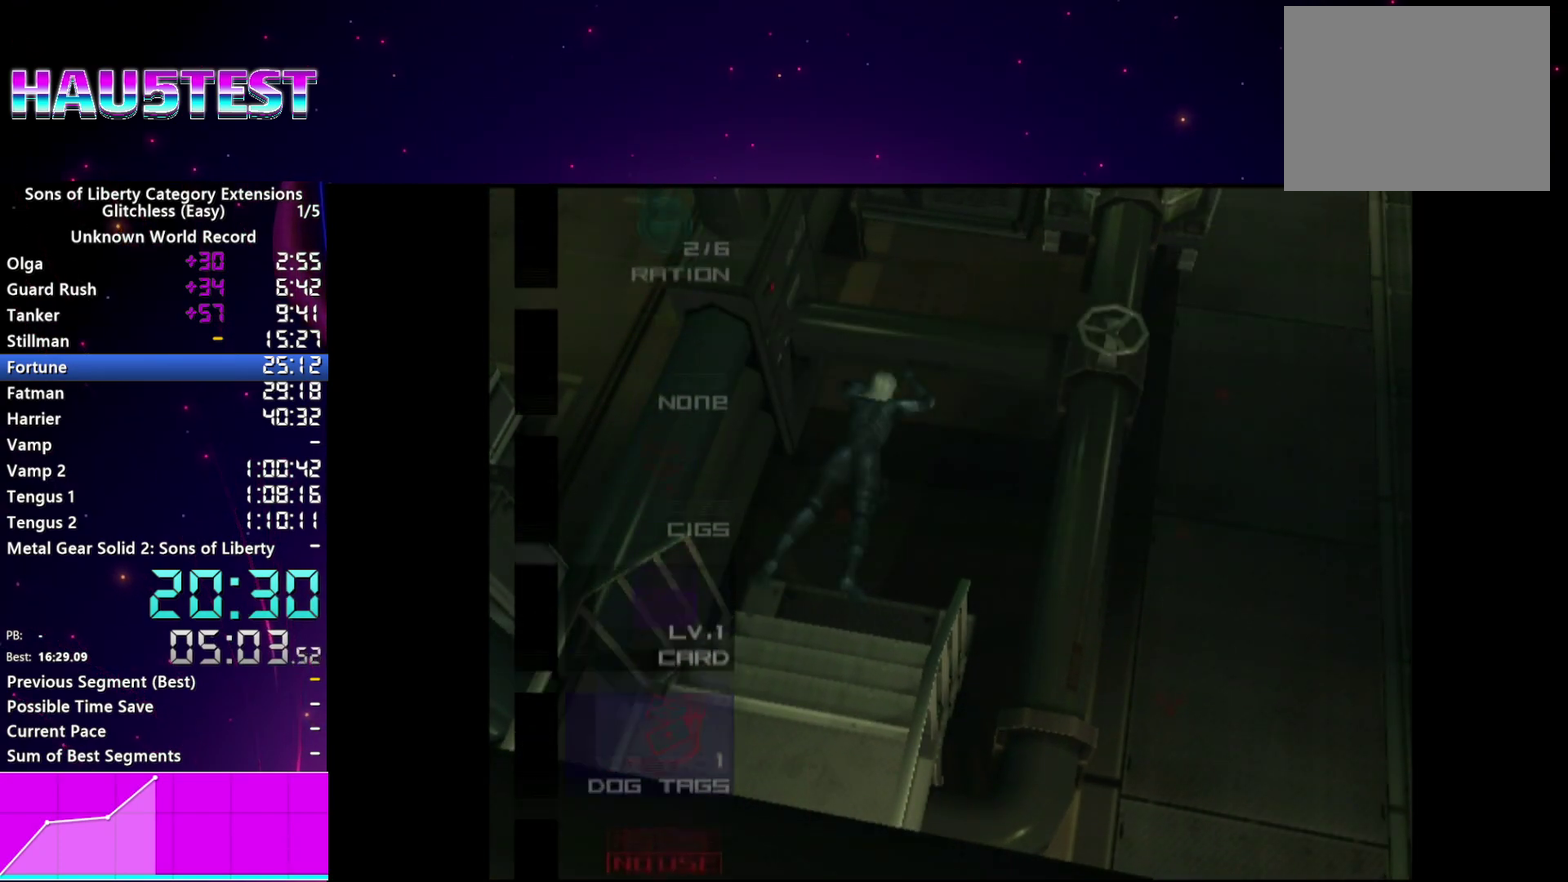
{"buttons": ["L2"], "events": [[80, "DPAD_DOWN", "up"], [180, "DPAD_DOWN", "down"], [280, "DPAD_DOWN", "up"], [360, "DPAD_DOWN", "down"], [440, "DPAD_DOWN", "up"]]}
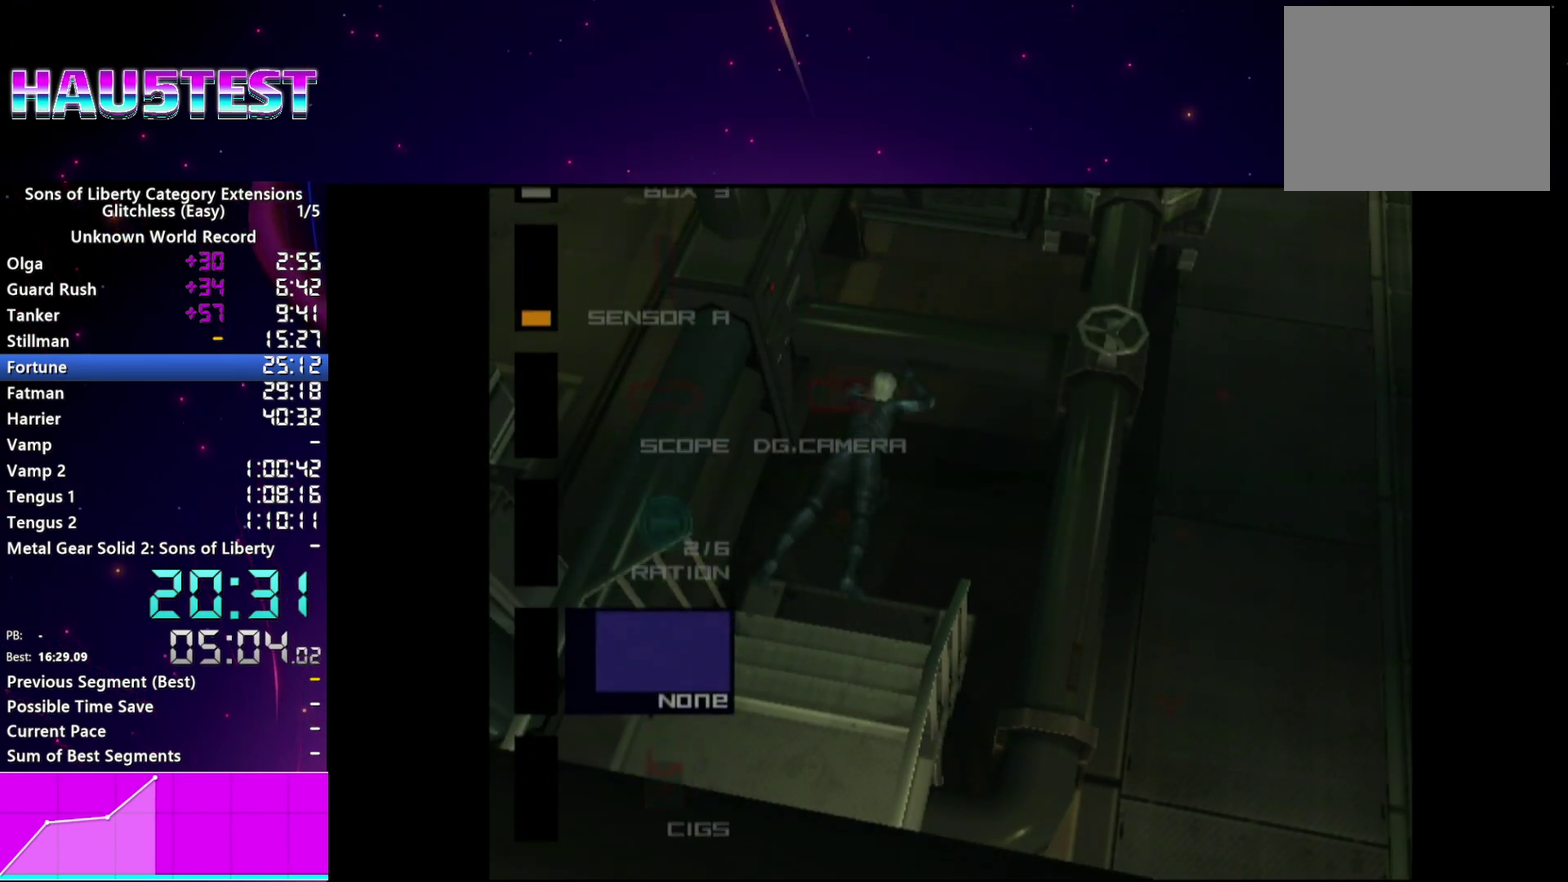
{"buttons": ["L2"], "events": [[280, "CIRCLE", "down"], [360, "CIRCLE", "up"]]}
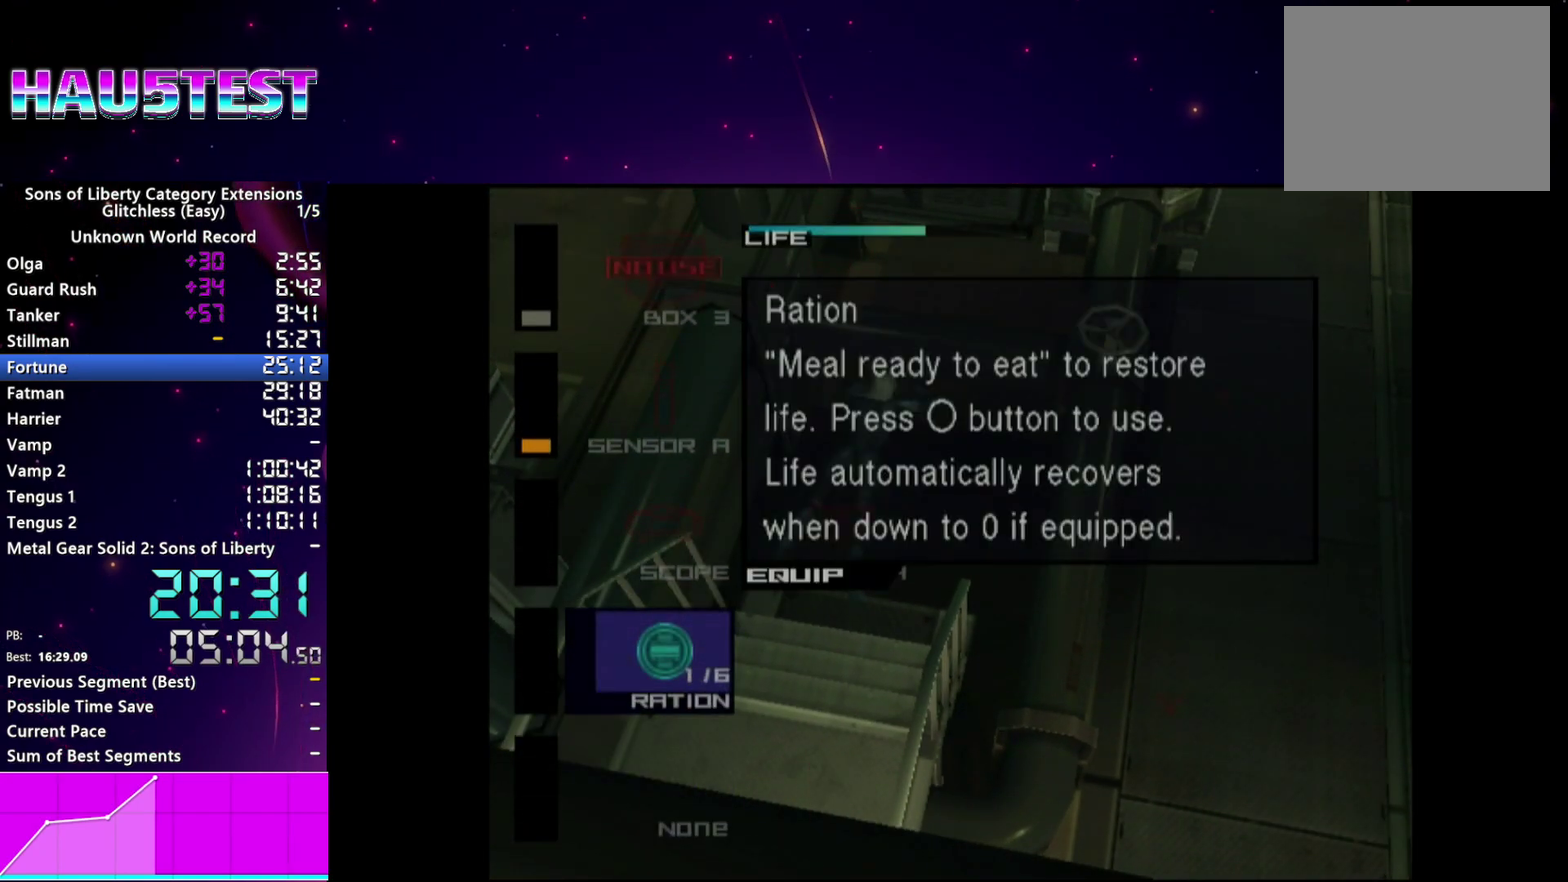
{"buttons": ["L2"], "events": []}
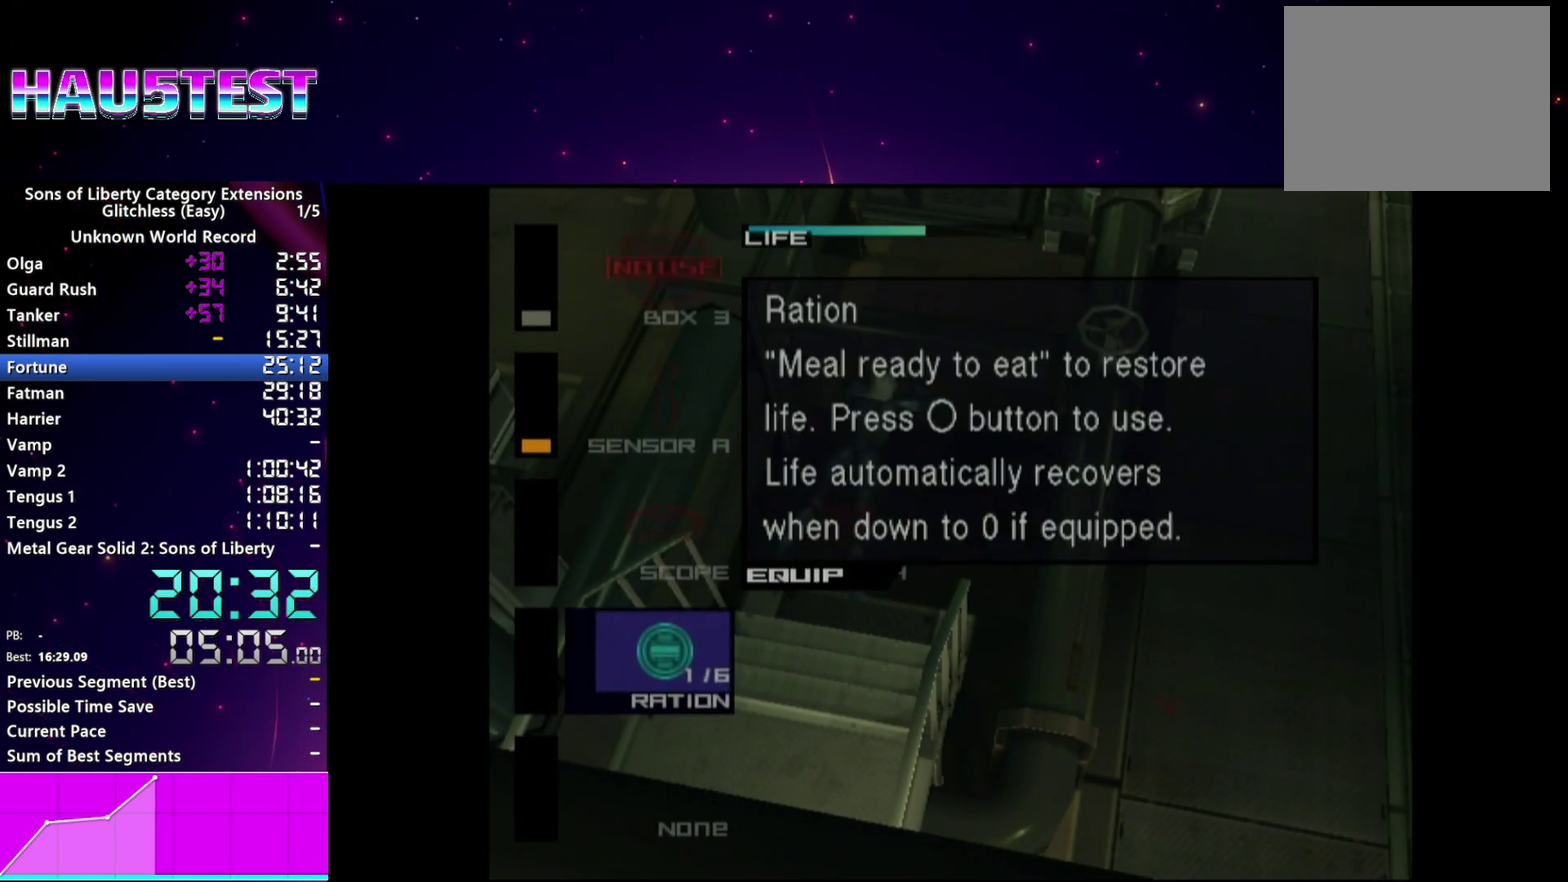
{"buttons": ["L2"], "events": [[80, "DPAD_DOWN", "down"], [160, "DPAD_DOWN", "up"], [260, "DPAD_DOWN", "down"], [360, "DPAD_DOWN", "up"]]}
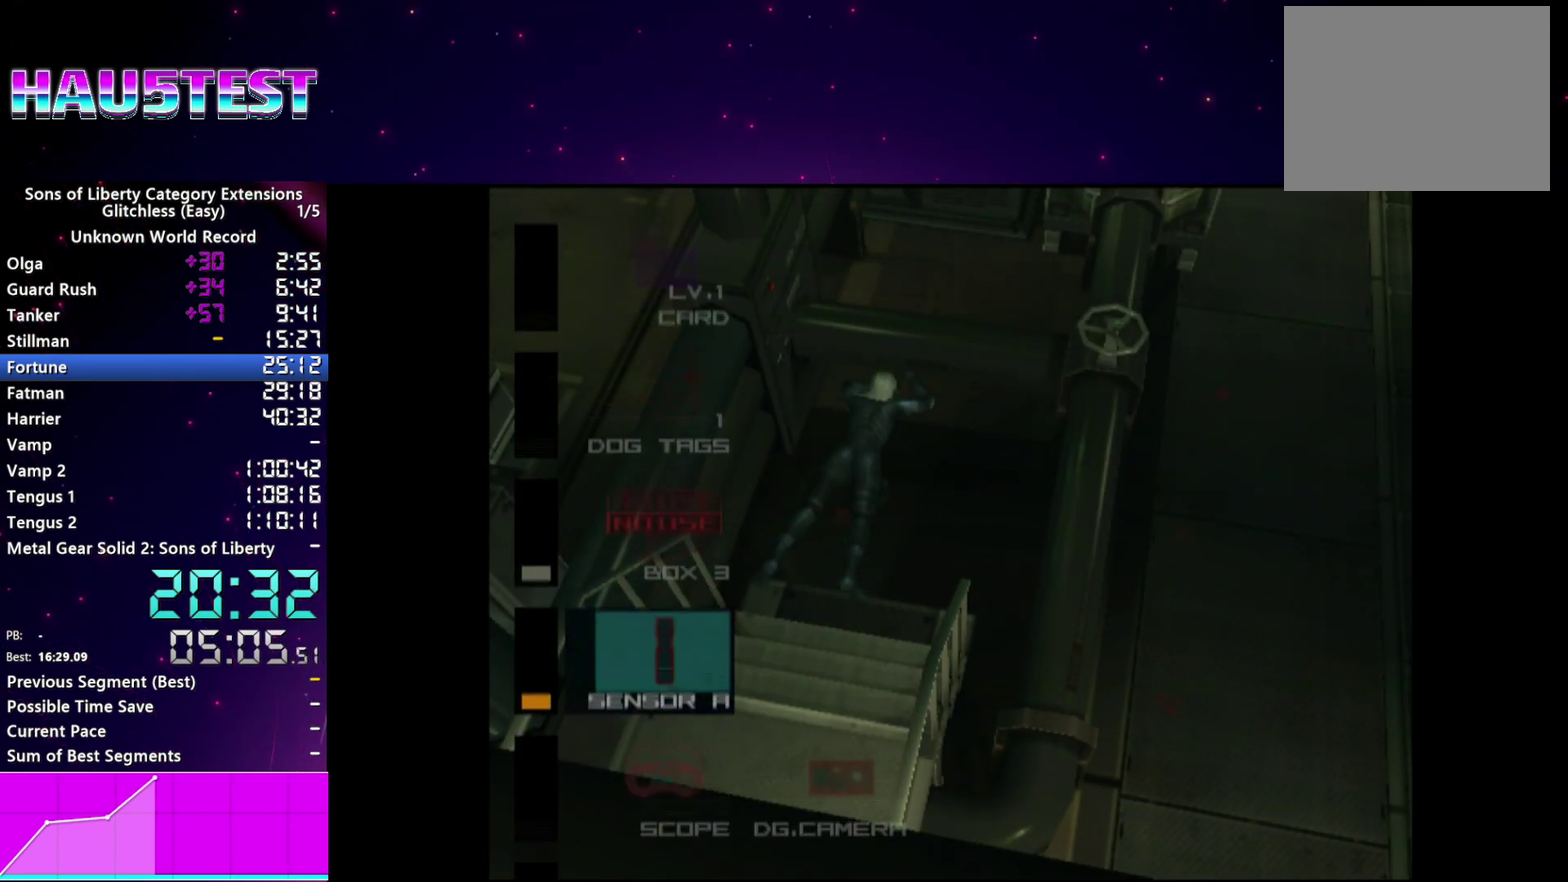
{"buttons": [], "events": [[20, "L2", "up"]]}